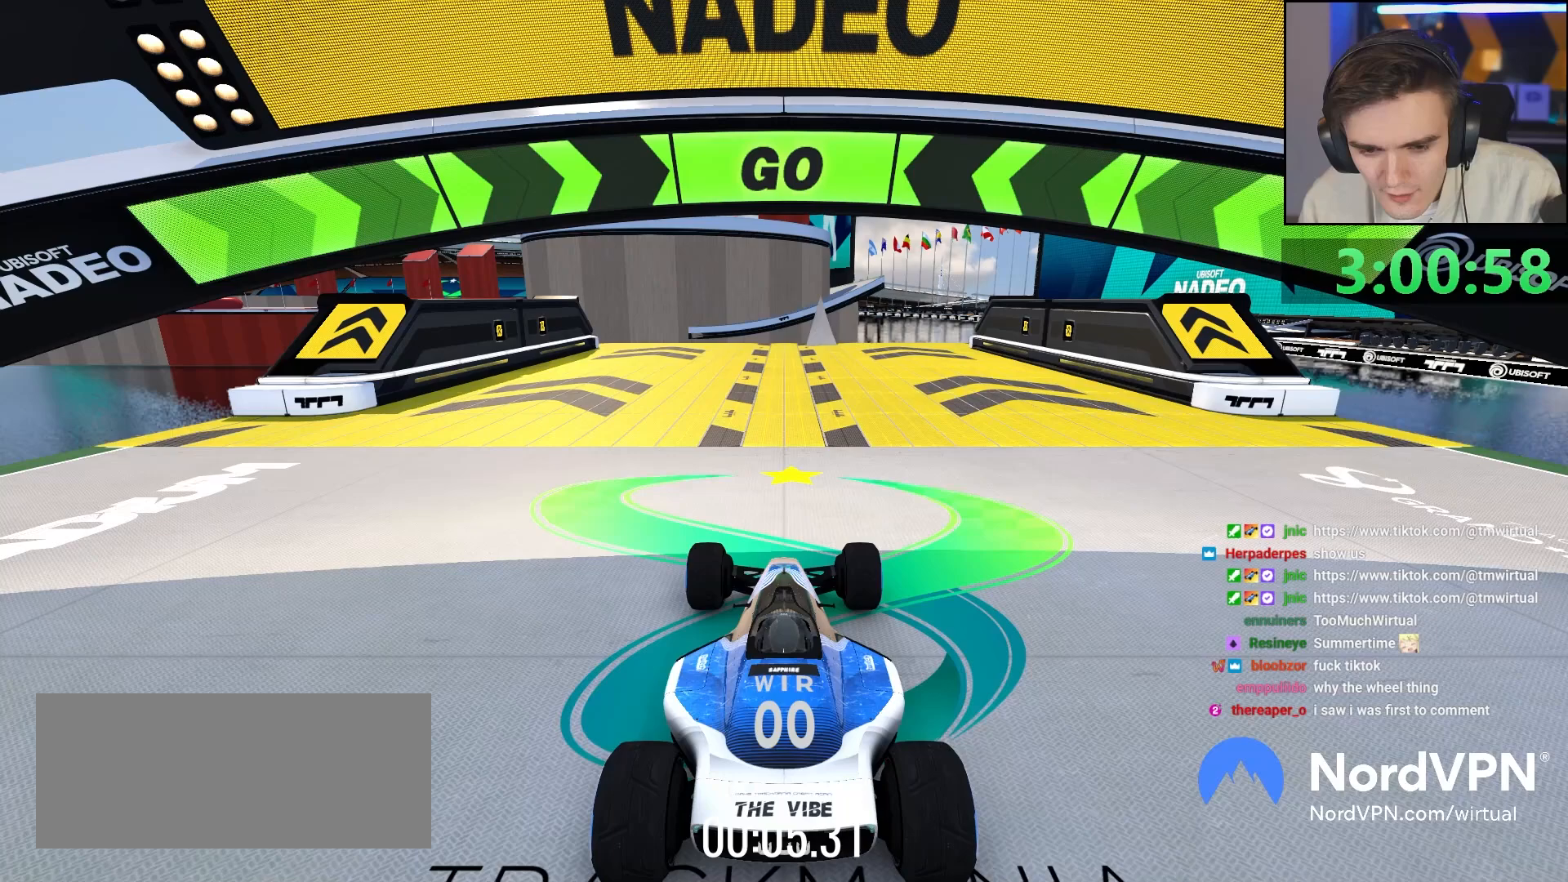
Gameplay with keyboard; each line is a JSON object with the keys held at the frame after it. "events" lists presses ("down") and releases ("up") of "brake", "down", "left", "right" and "up" between this image and that frame as [ms after this image, input, new state], when the widget could be followed in between. No other keys are recorded. Mouse input is not recorded. Key names are as the overlay labels them; some are game actions (e.g. jump) rather than physical keys.
{"keys": [], "events": []}
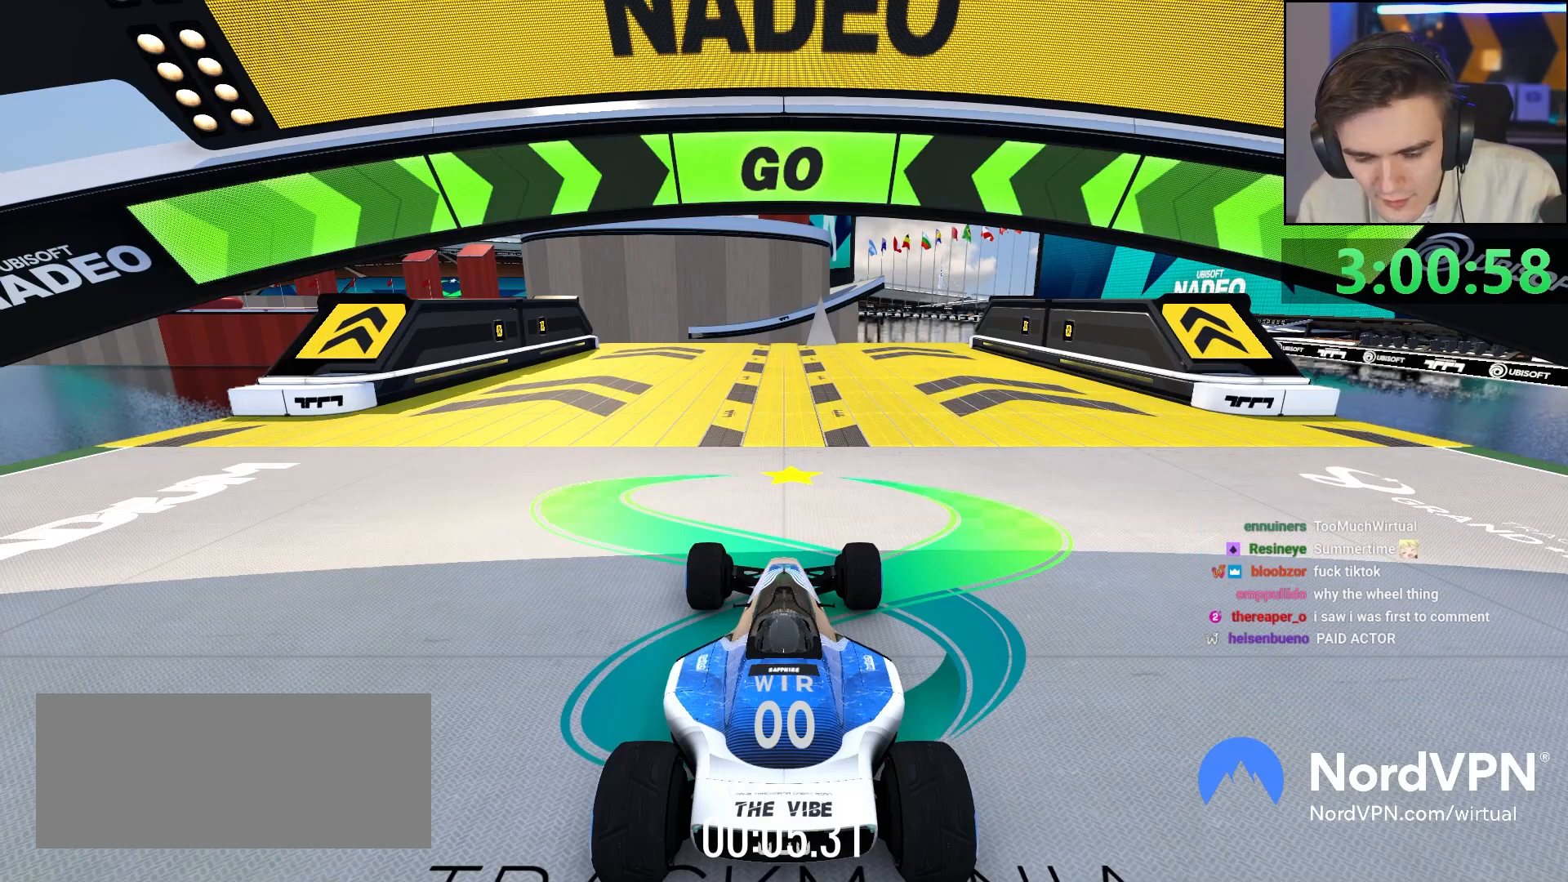
{"keys": [], "events": []}
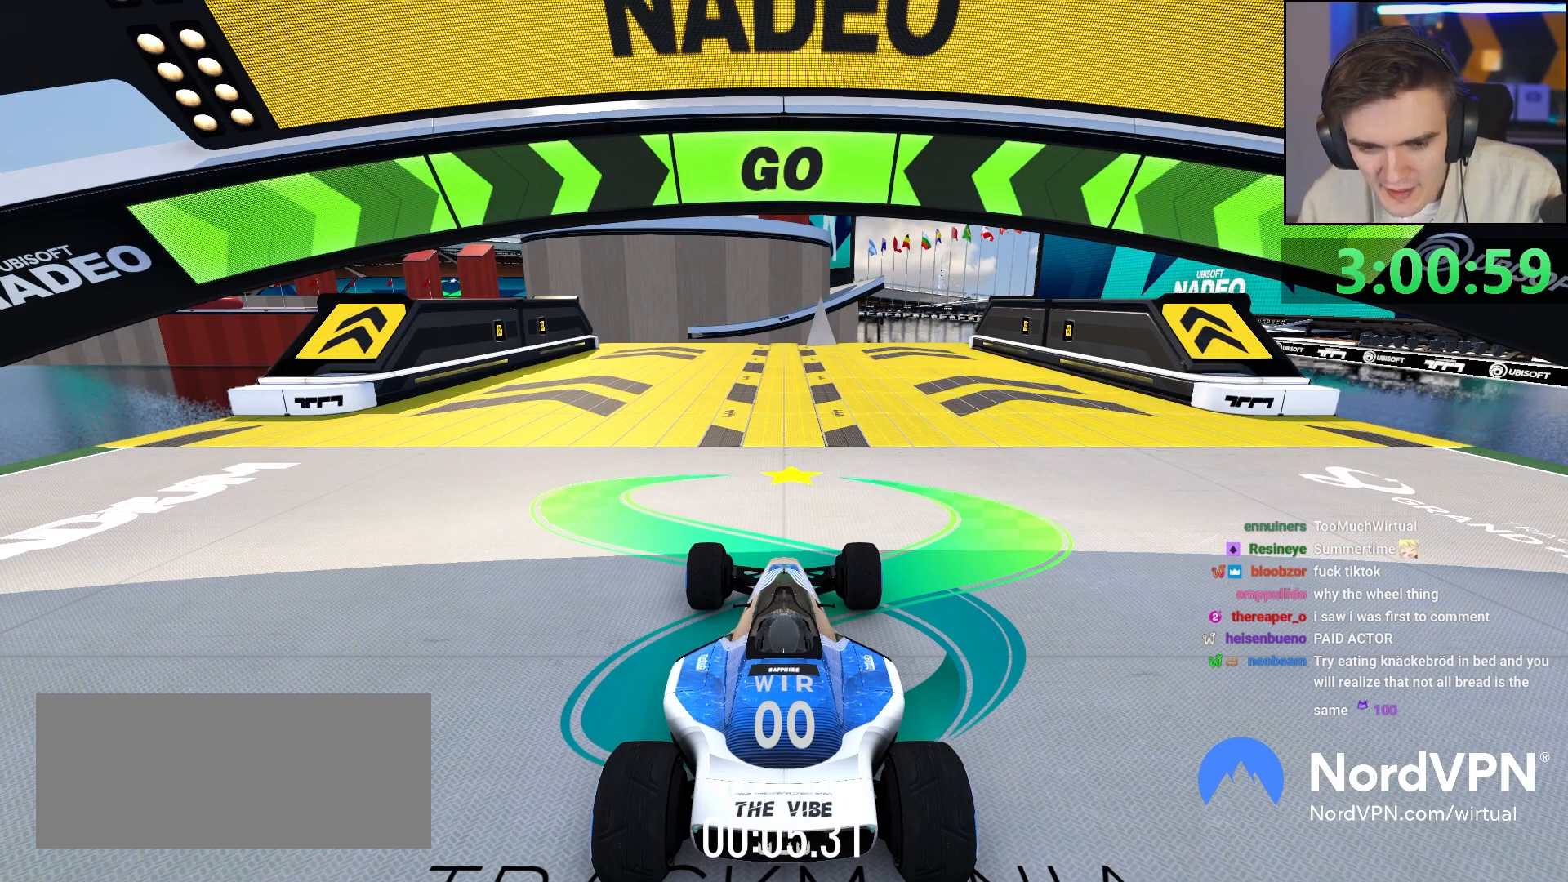
{"keys": [], "events": []}
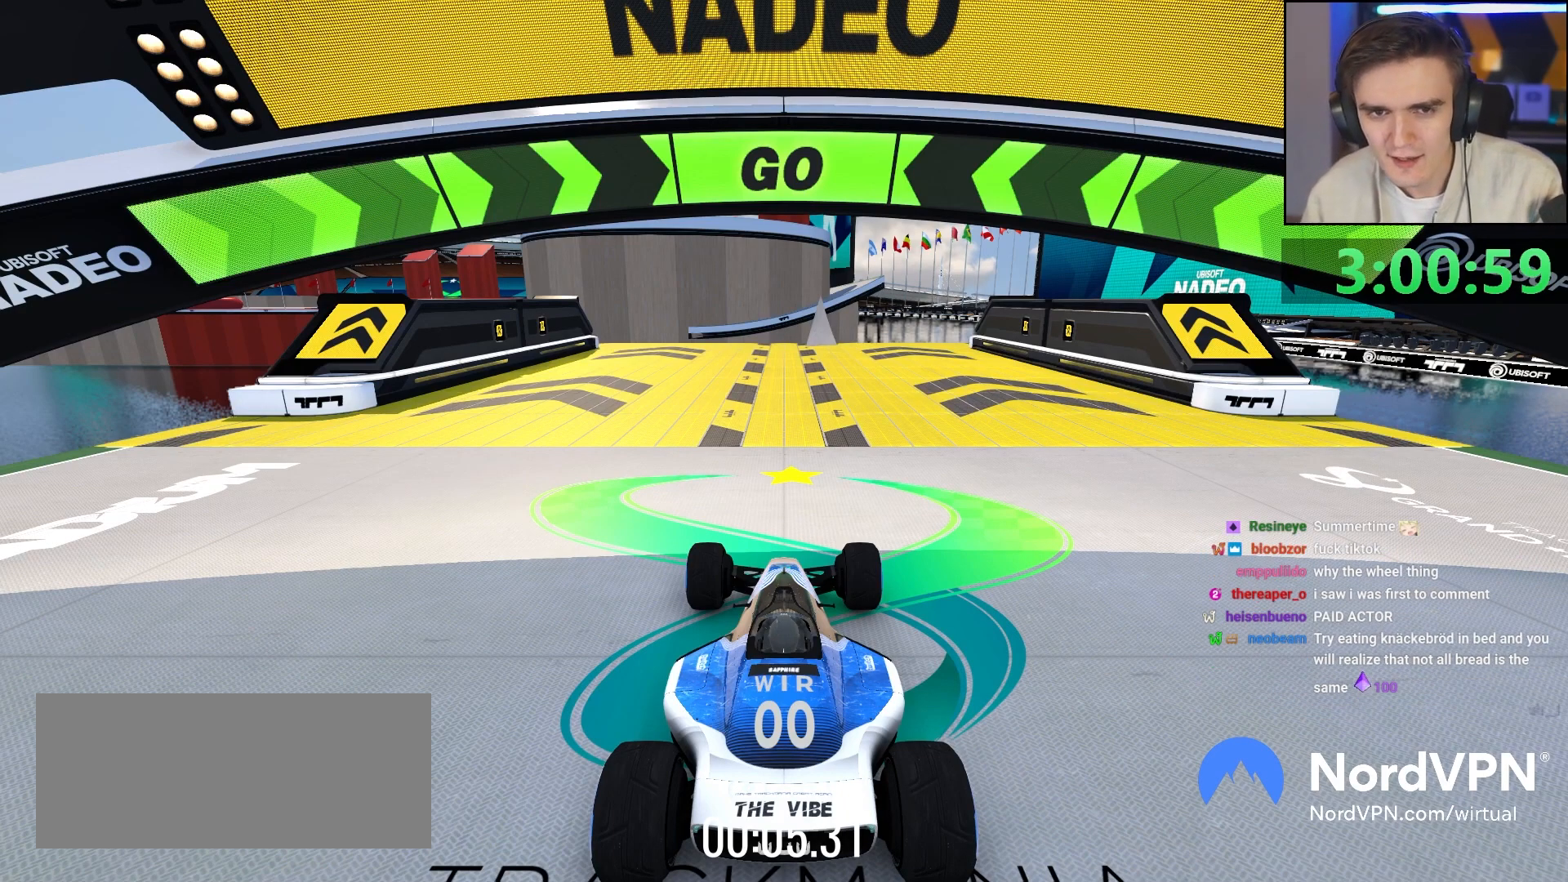
{"keys": [], "events": []}
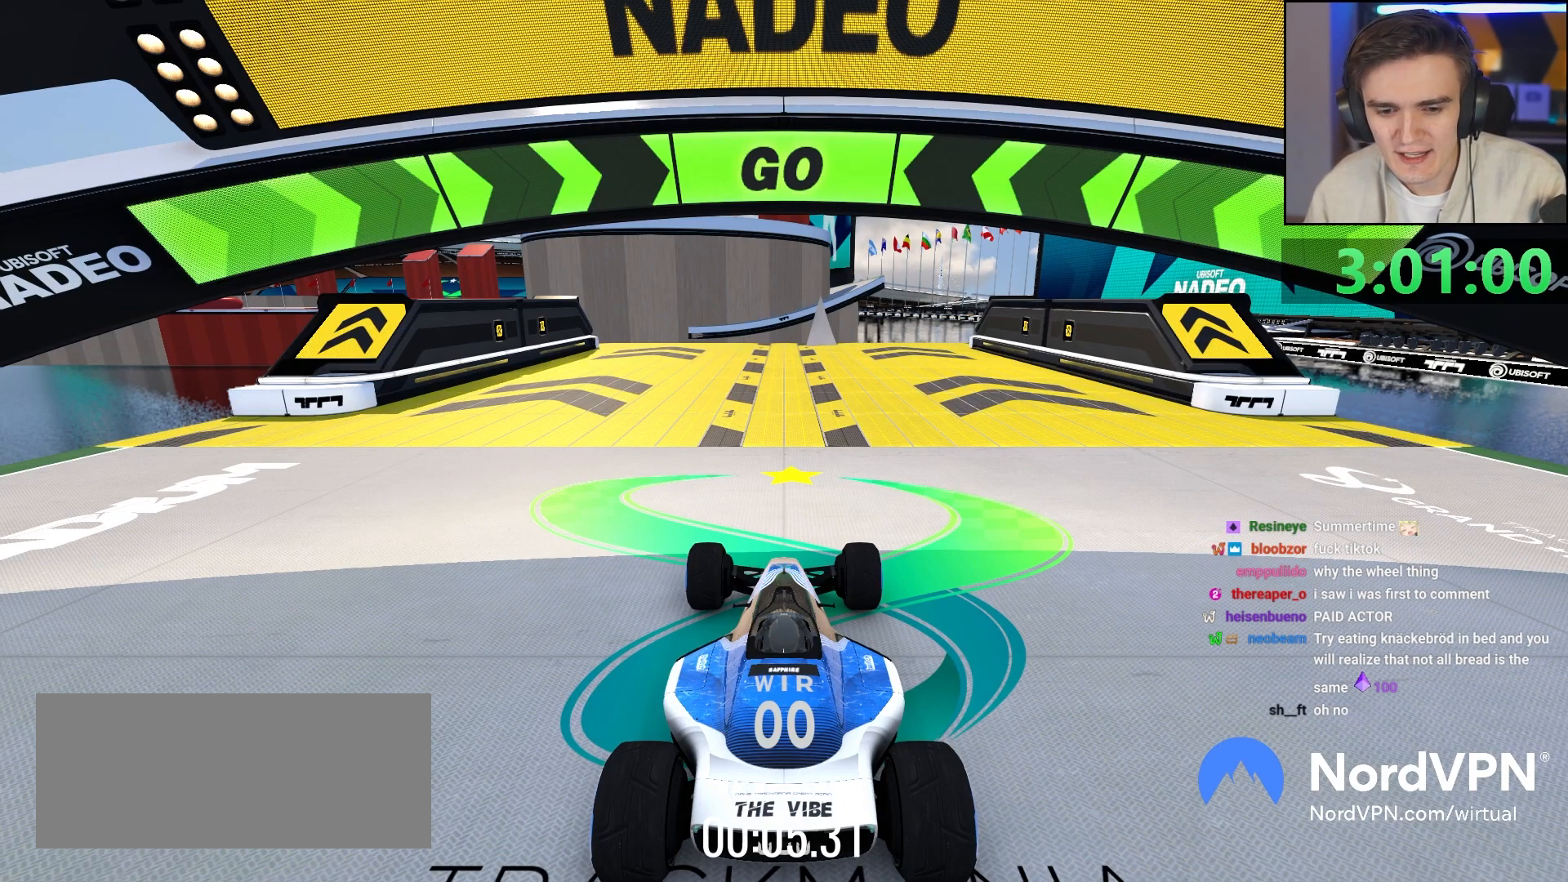
{"keys": [], "events": []}
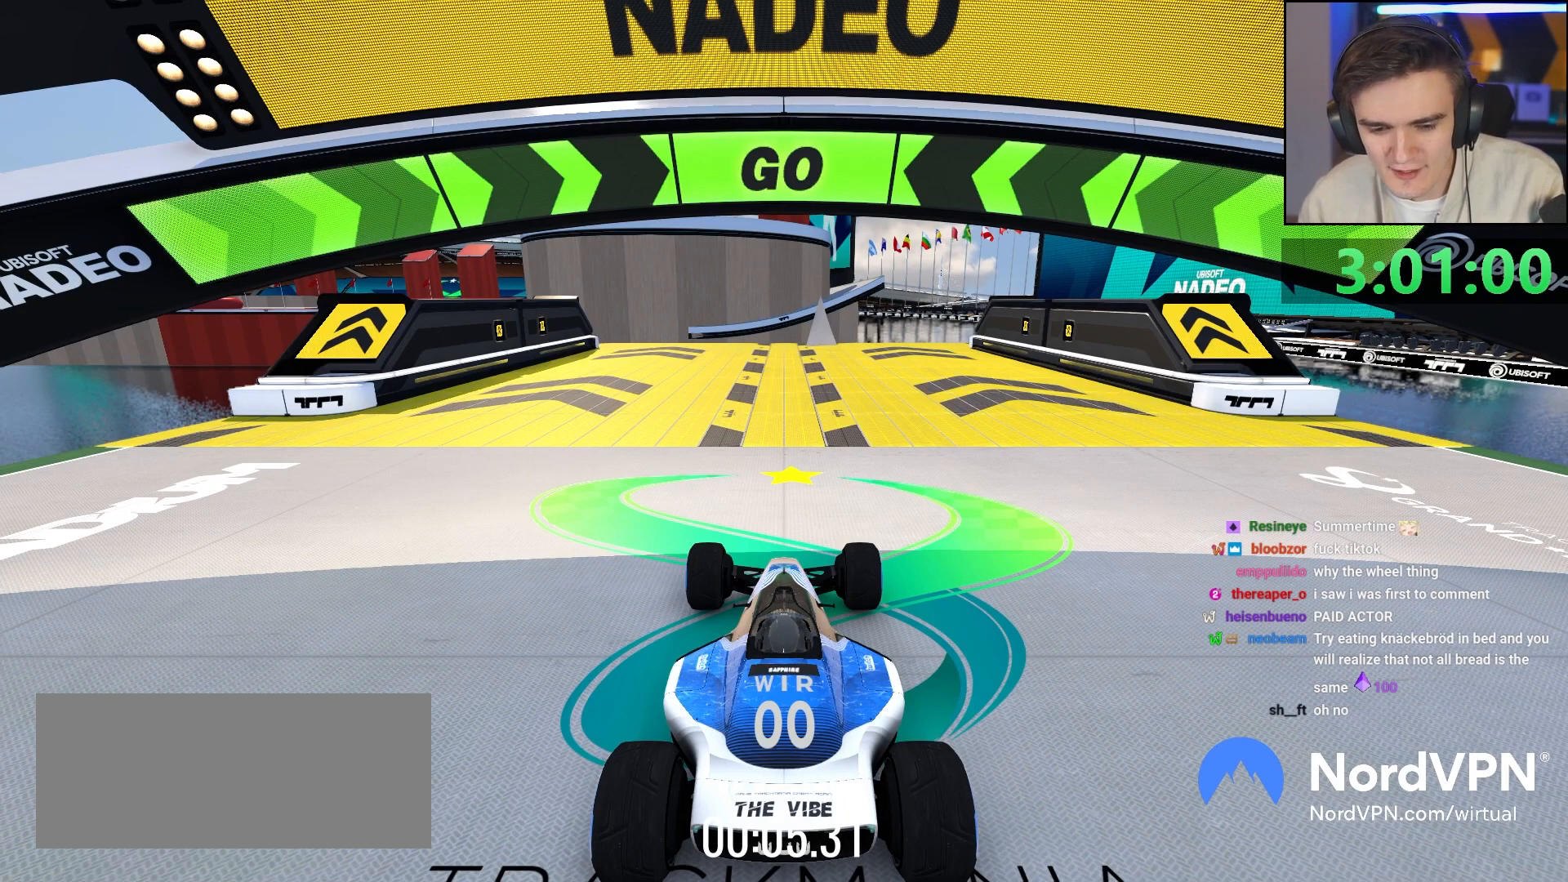
{"keys": [], "events": []}
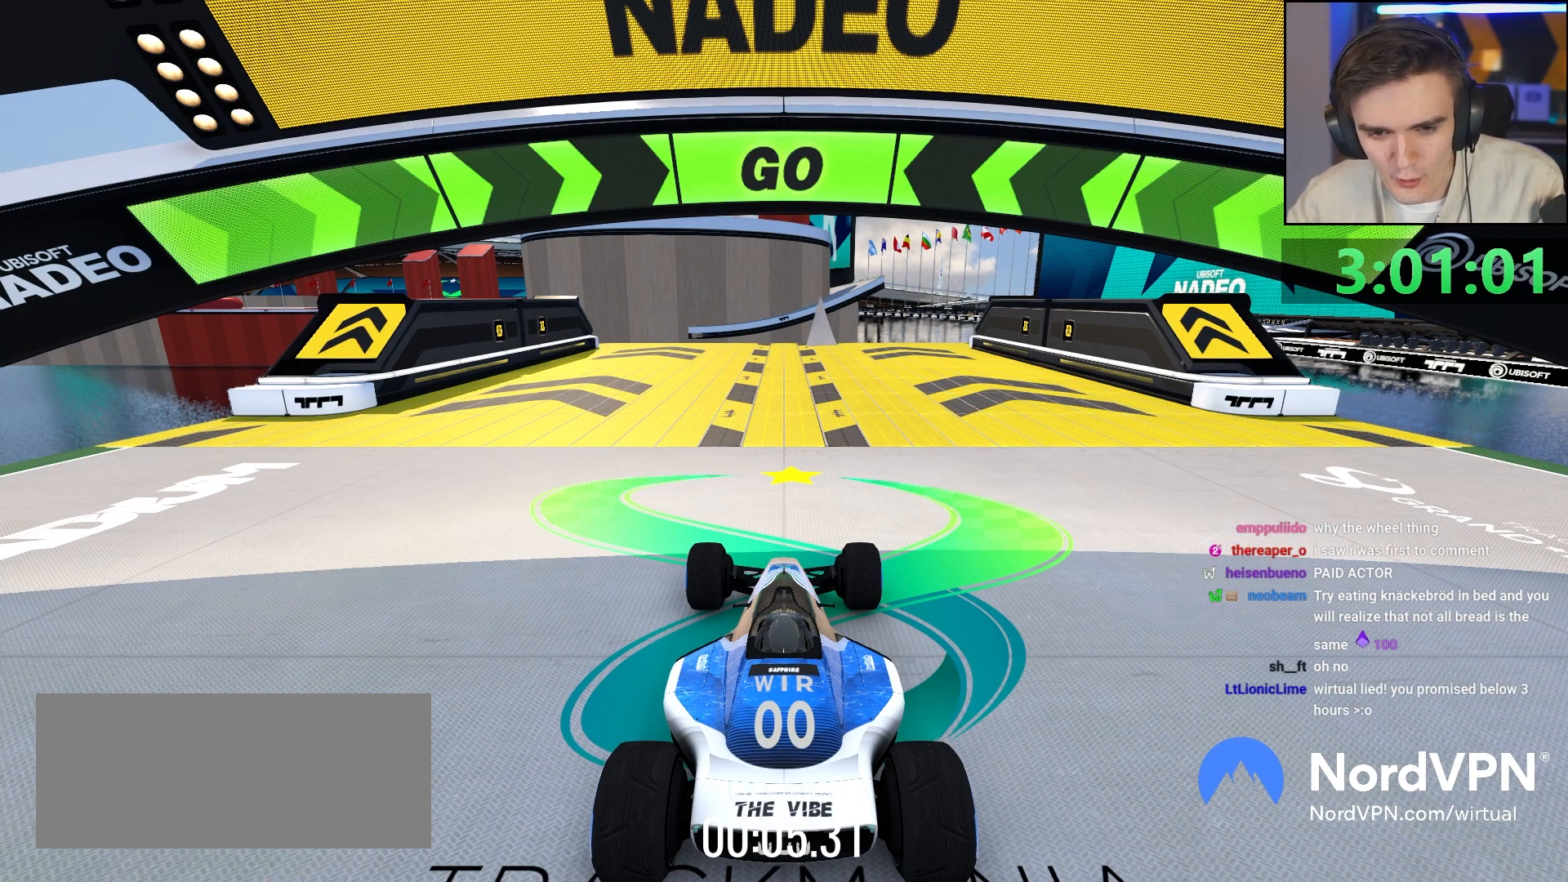
{"keys": [], "events": []}
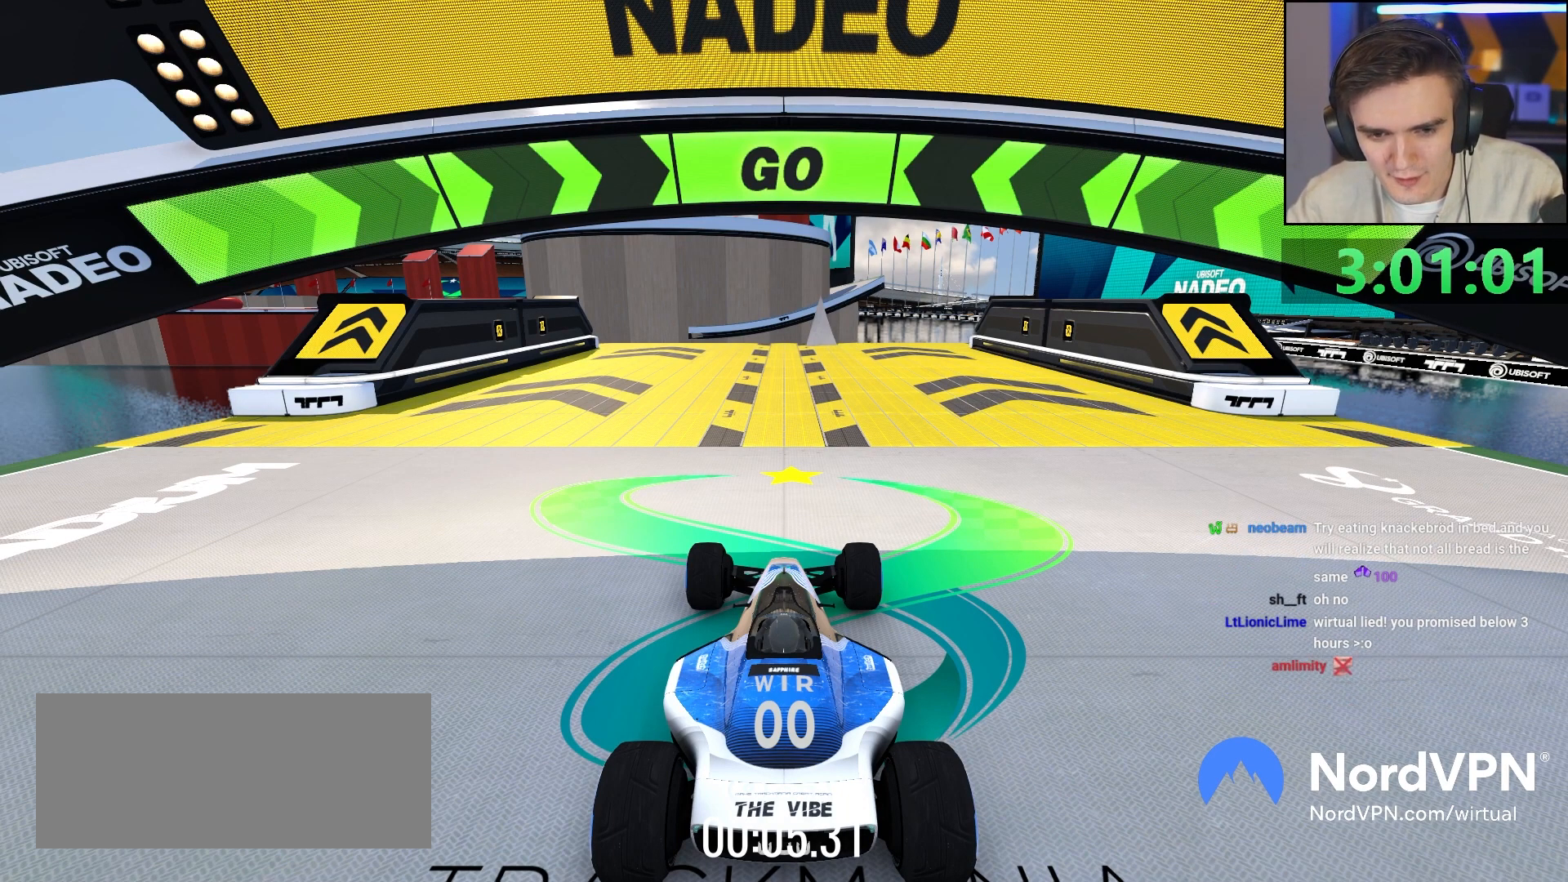
{"keys": [], "events": []}
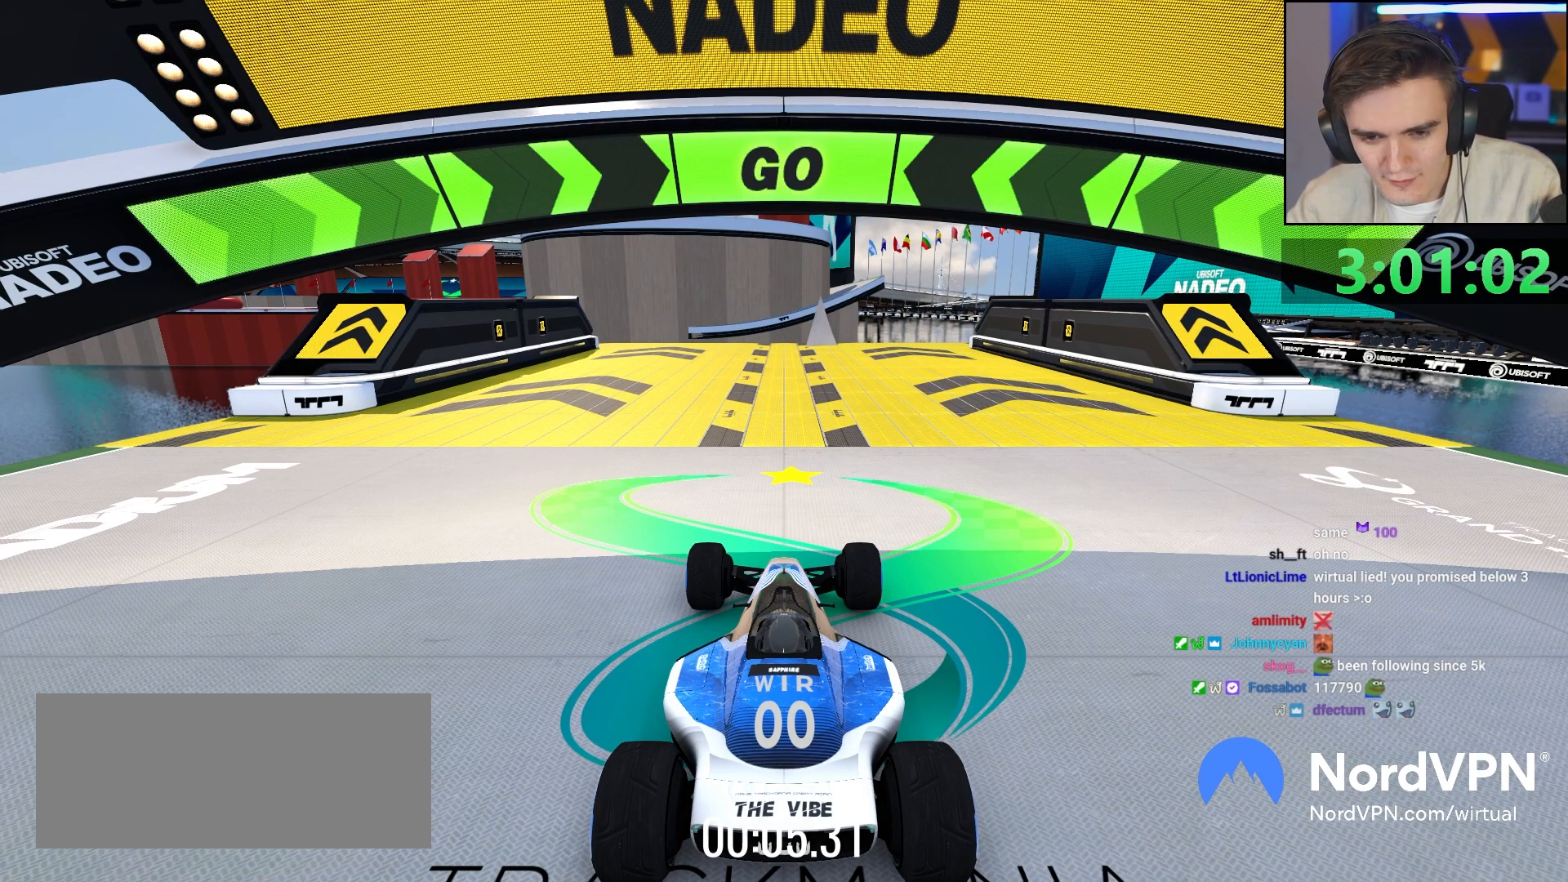
{"keys": [], "events": []}
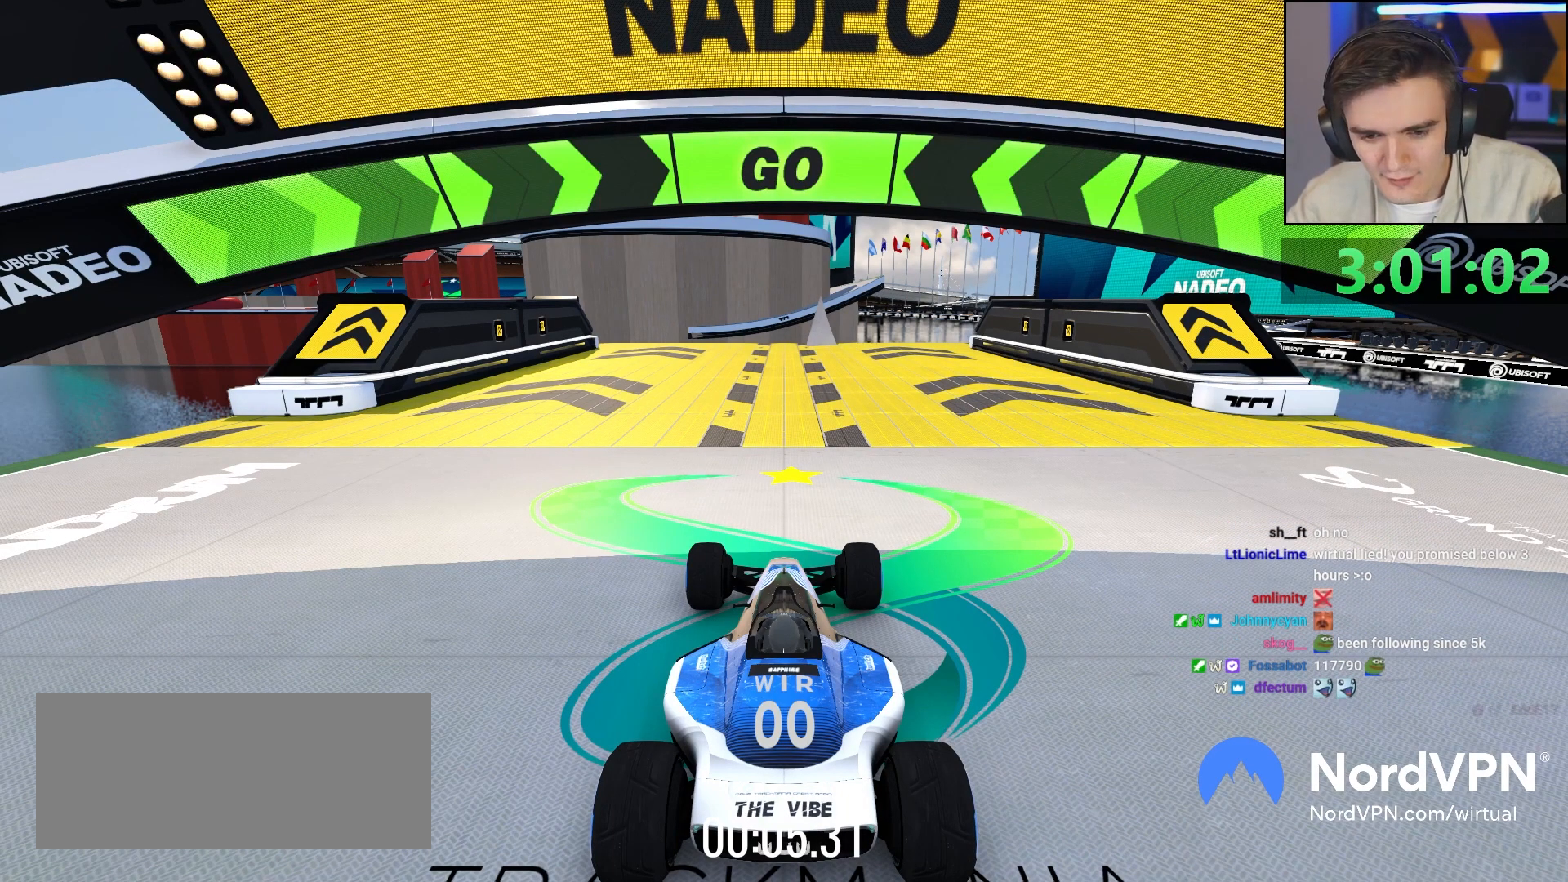
{"keys": [], "events": []}
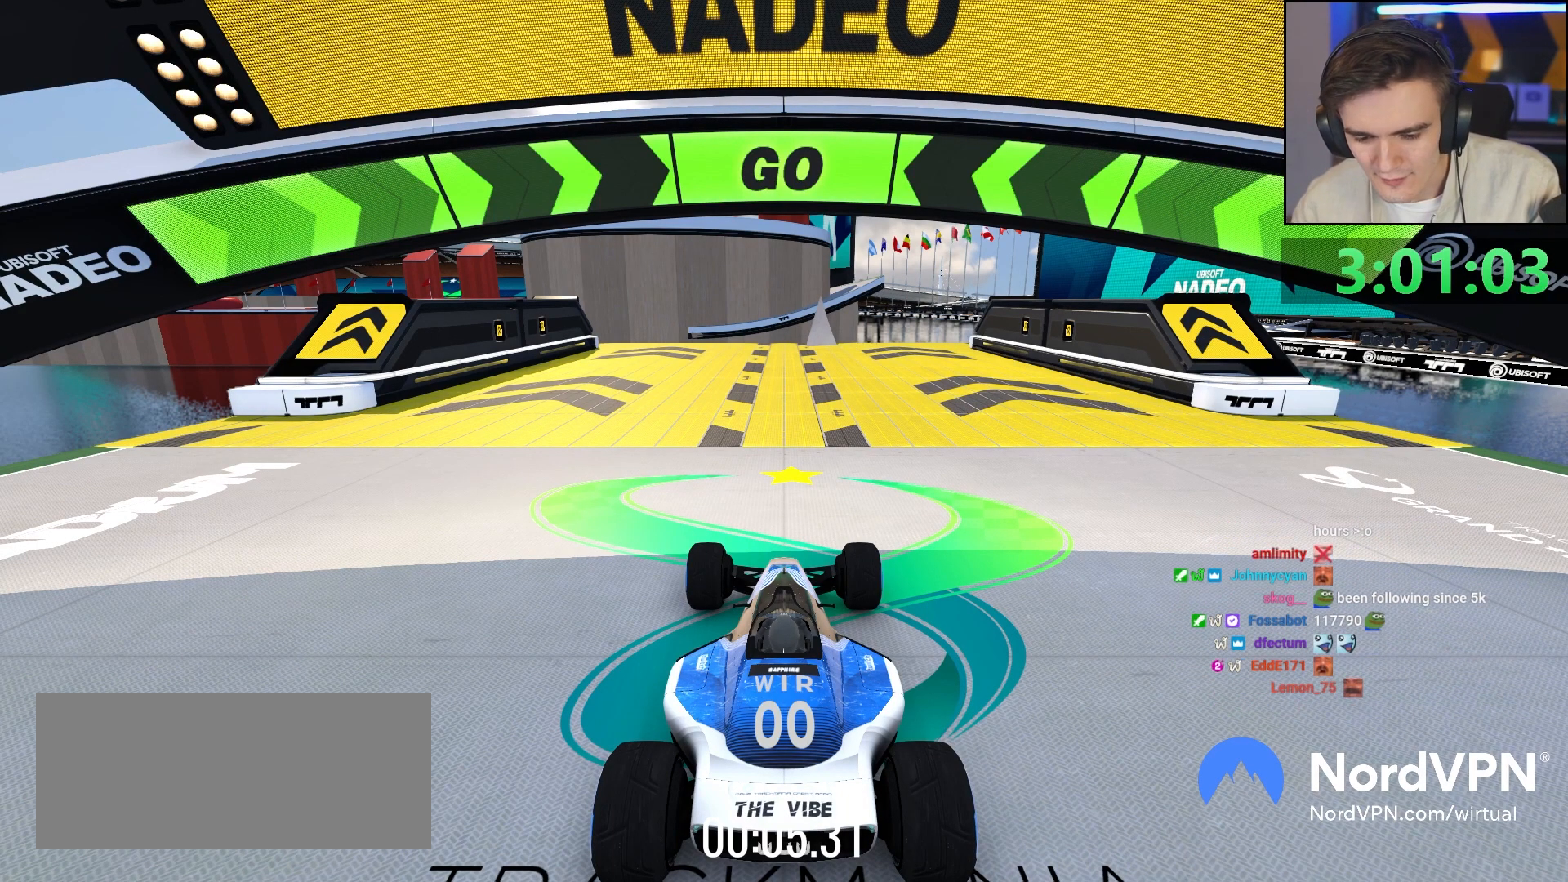
{"keys": ["brake"], "events": [[250, "brake", "down"]]}
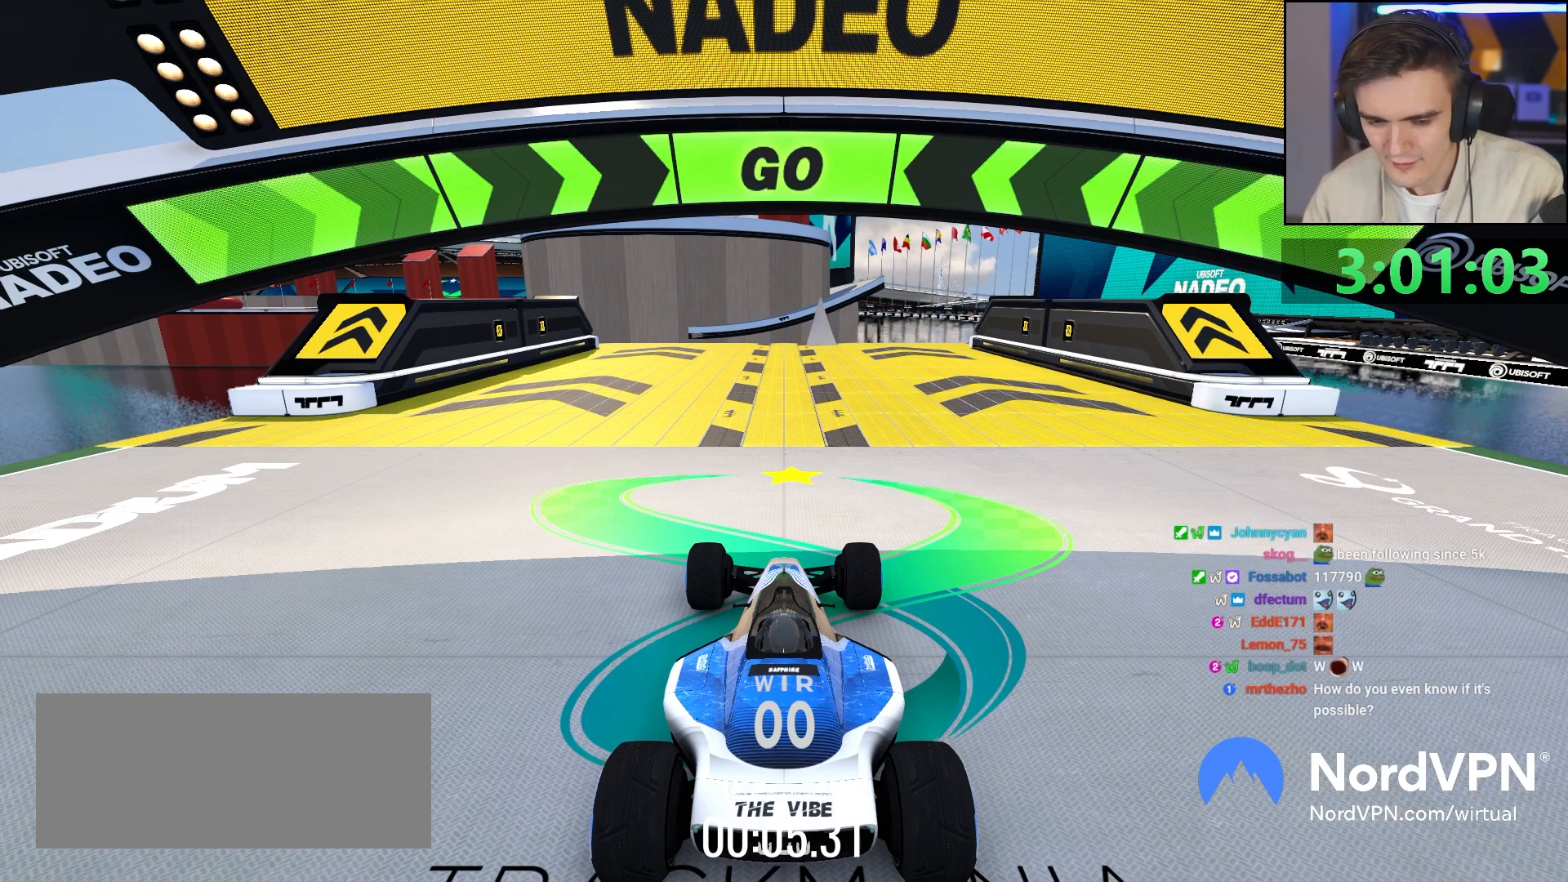
{"keys": ["brake"], "events": []}
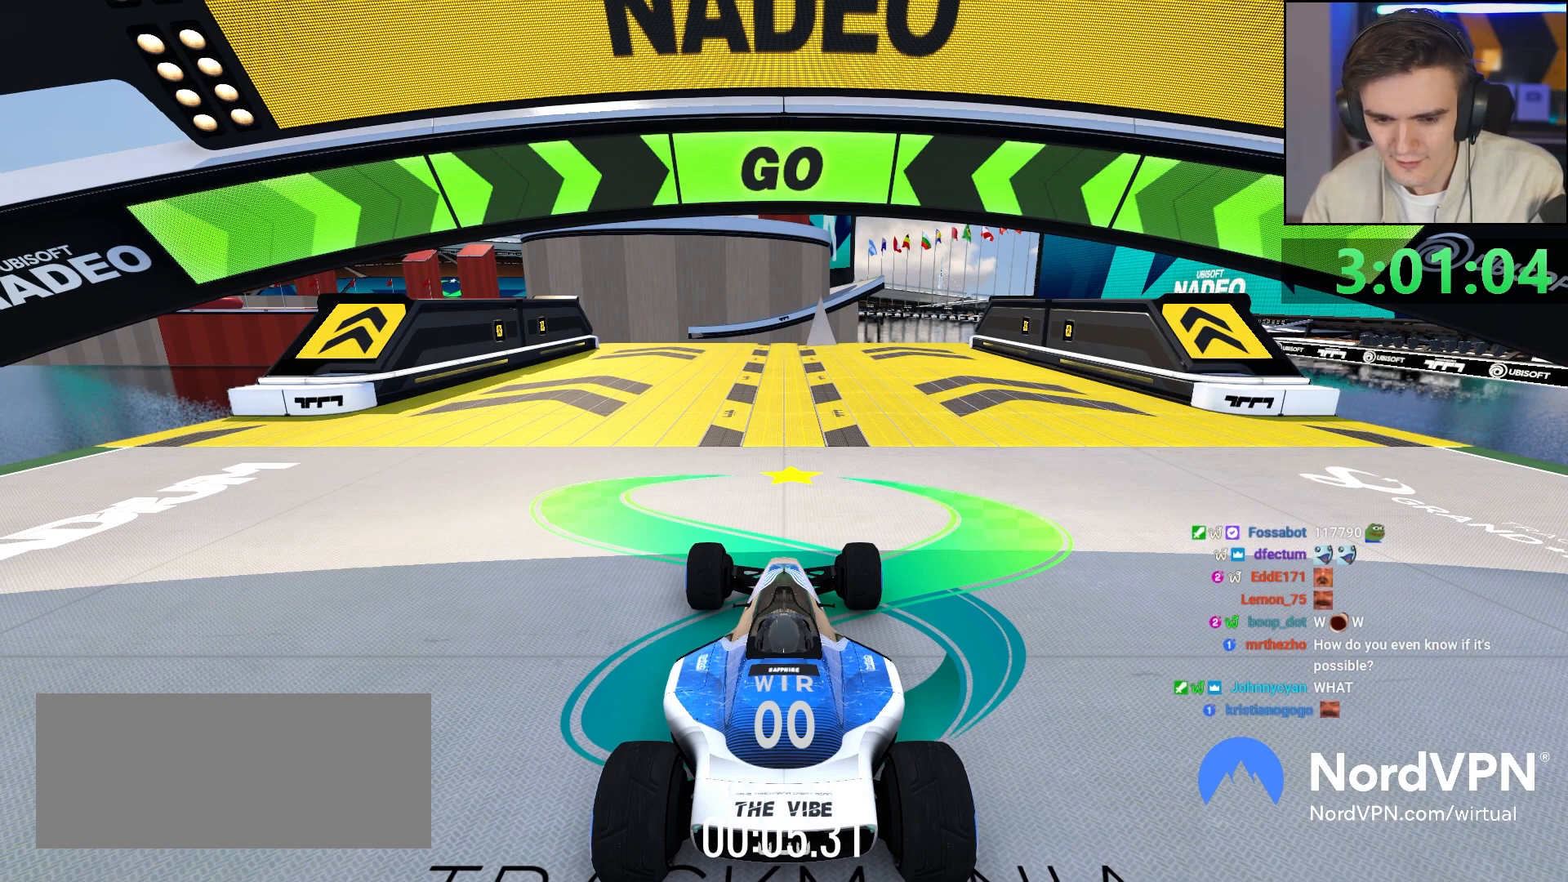
{"keys": ["brake"], "events": []}
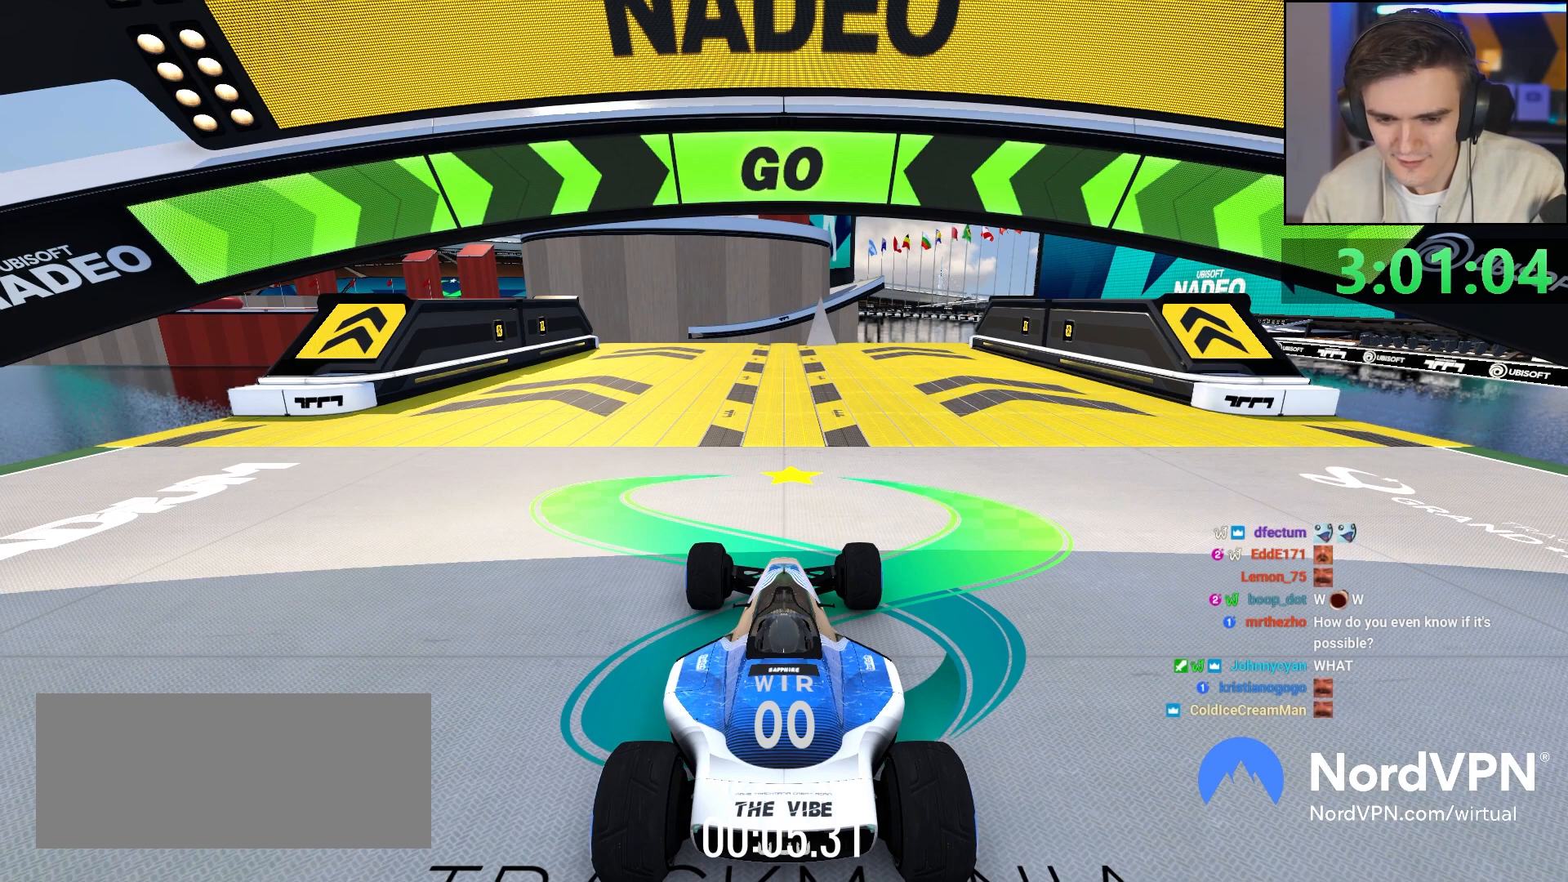
{"keys": ["brake"], "events": []}
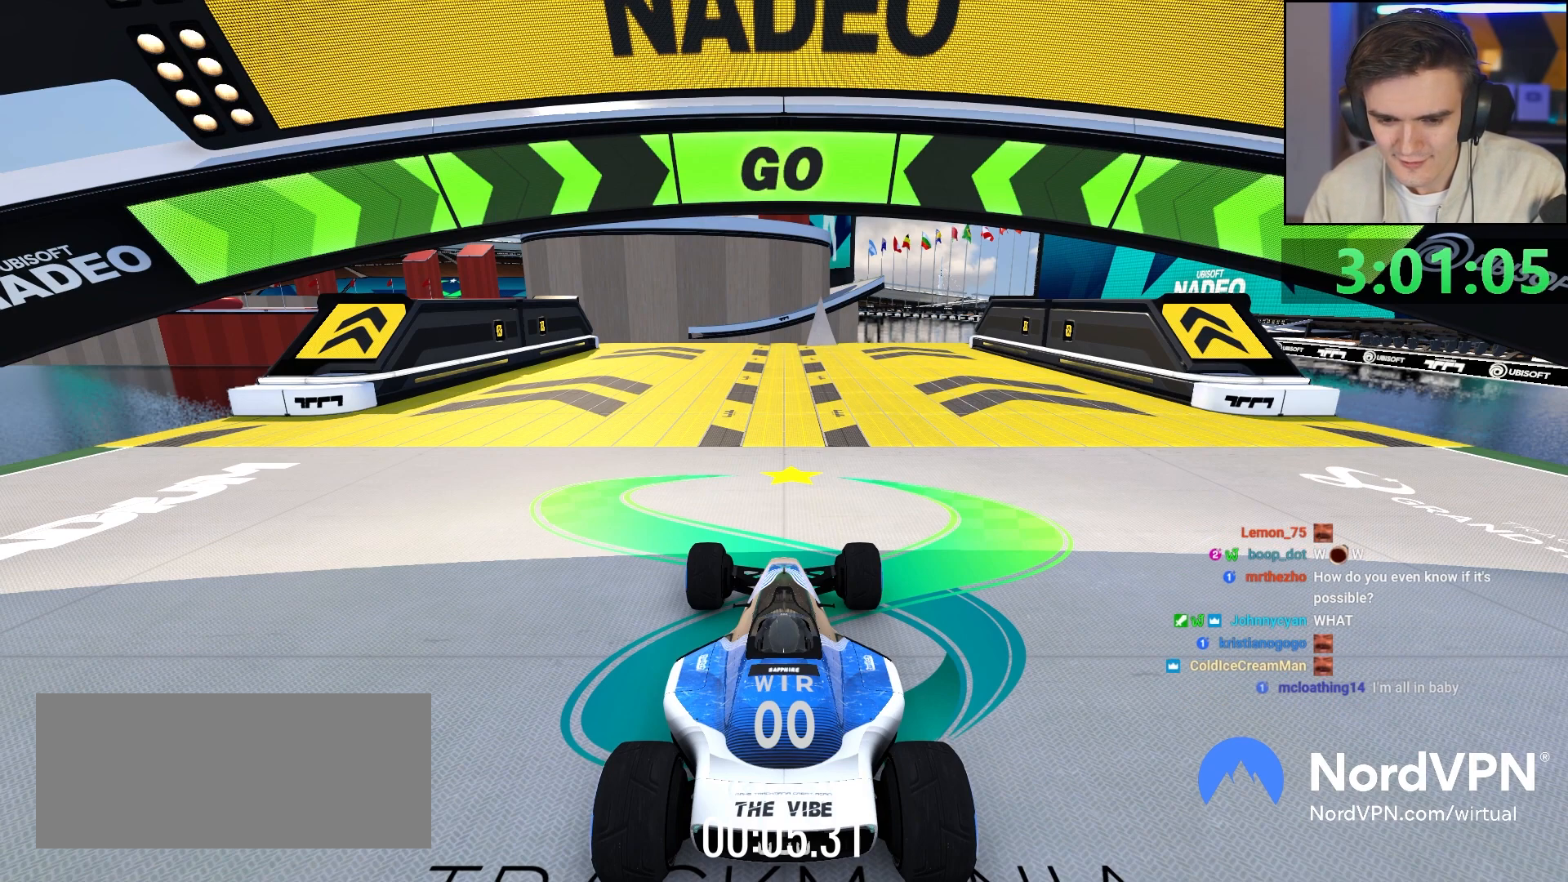
{"keys": [], "events": [[400, "brake", "up"]]}
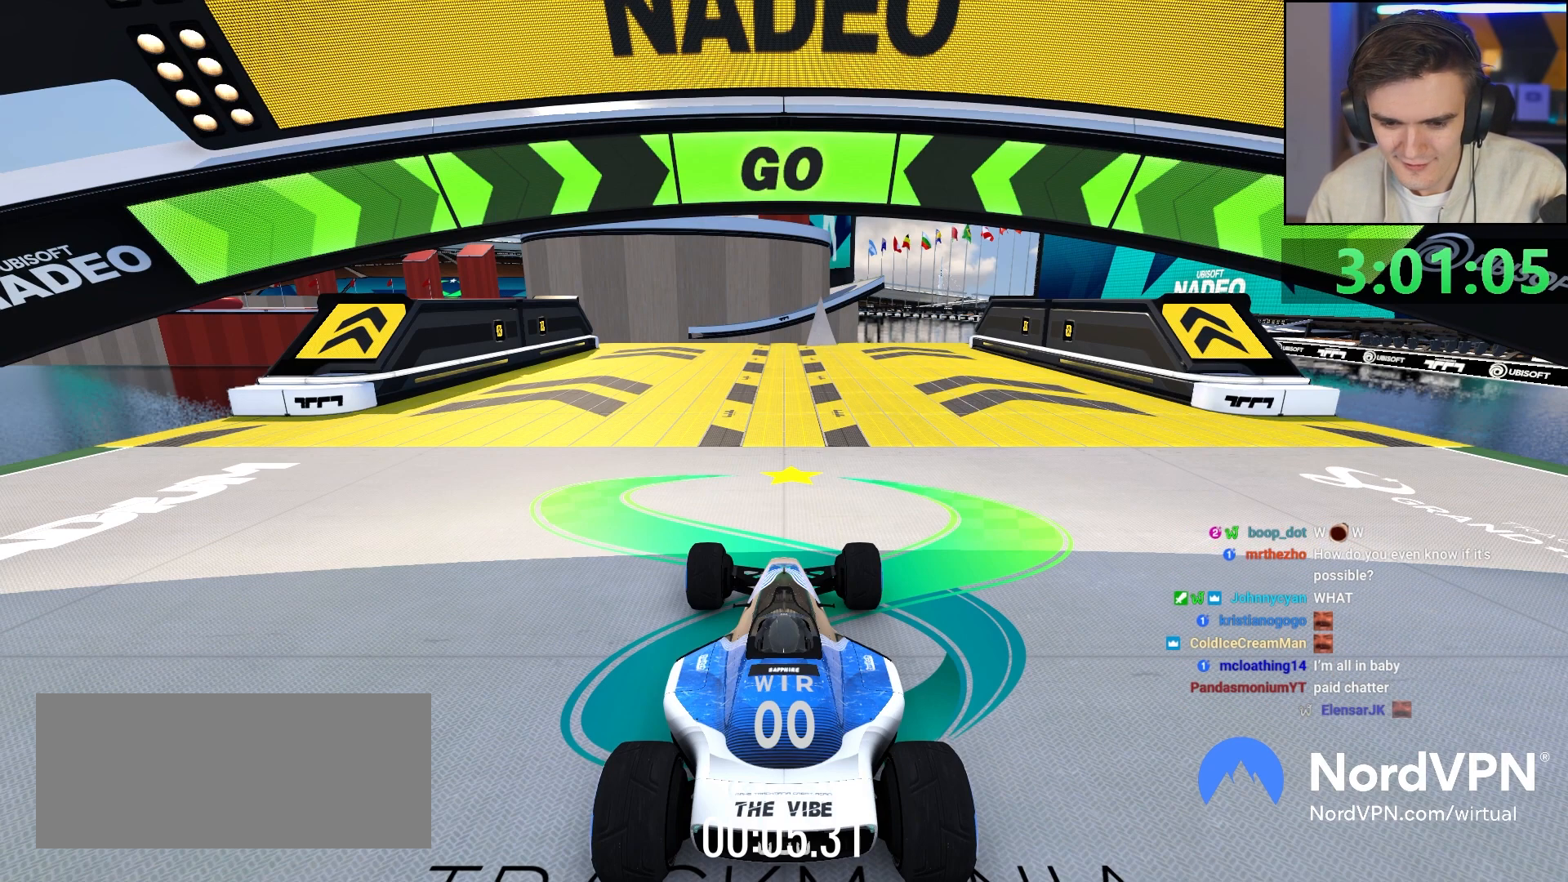
{"keys": [], "events": []}
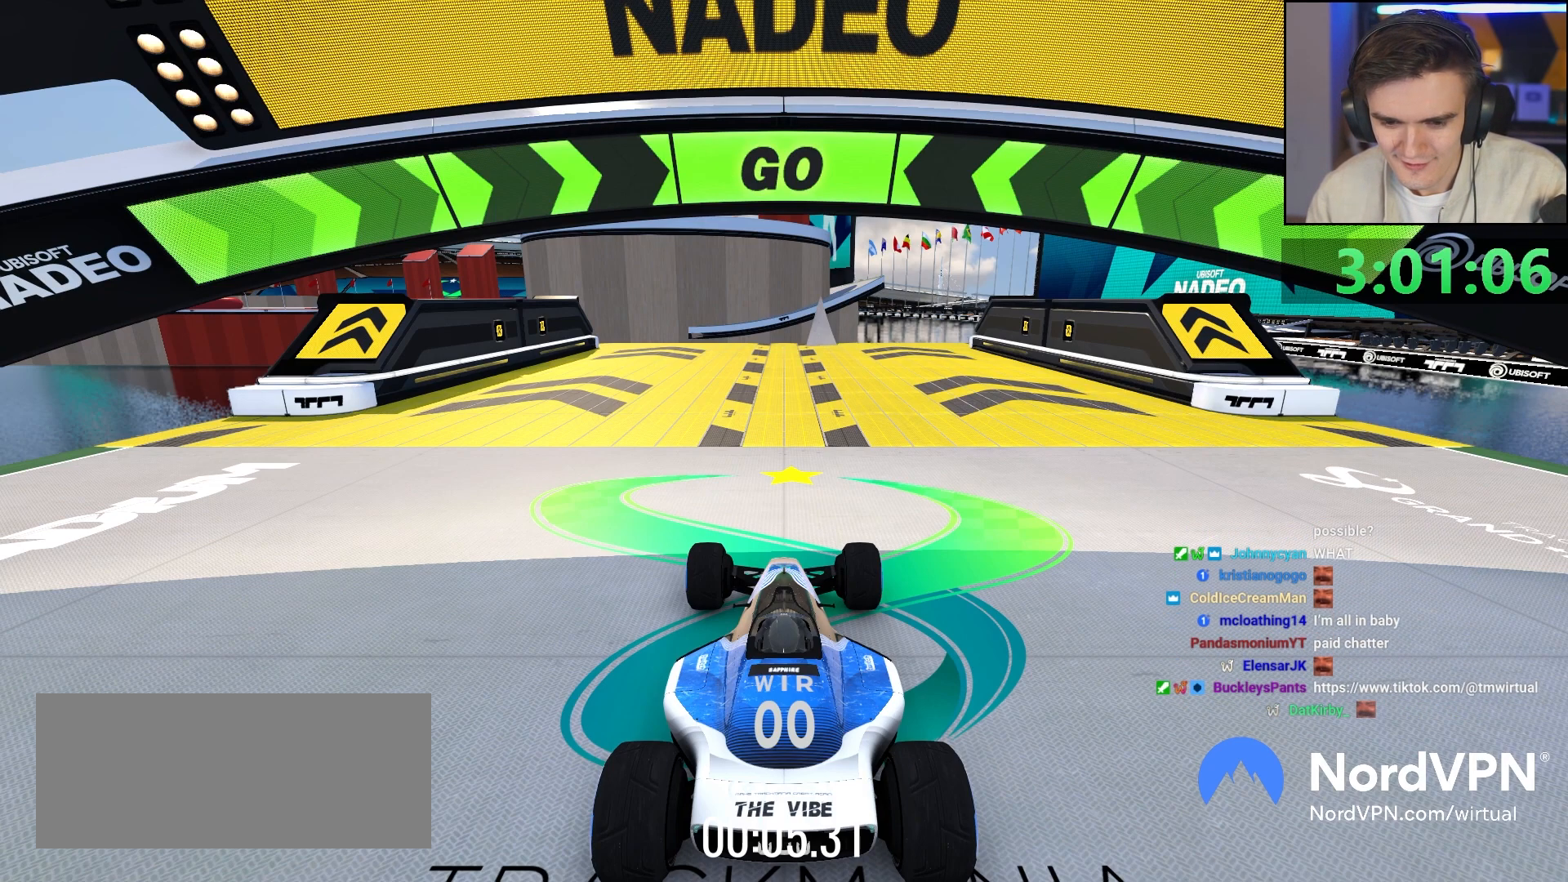
{"keys": [], "events": []}
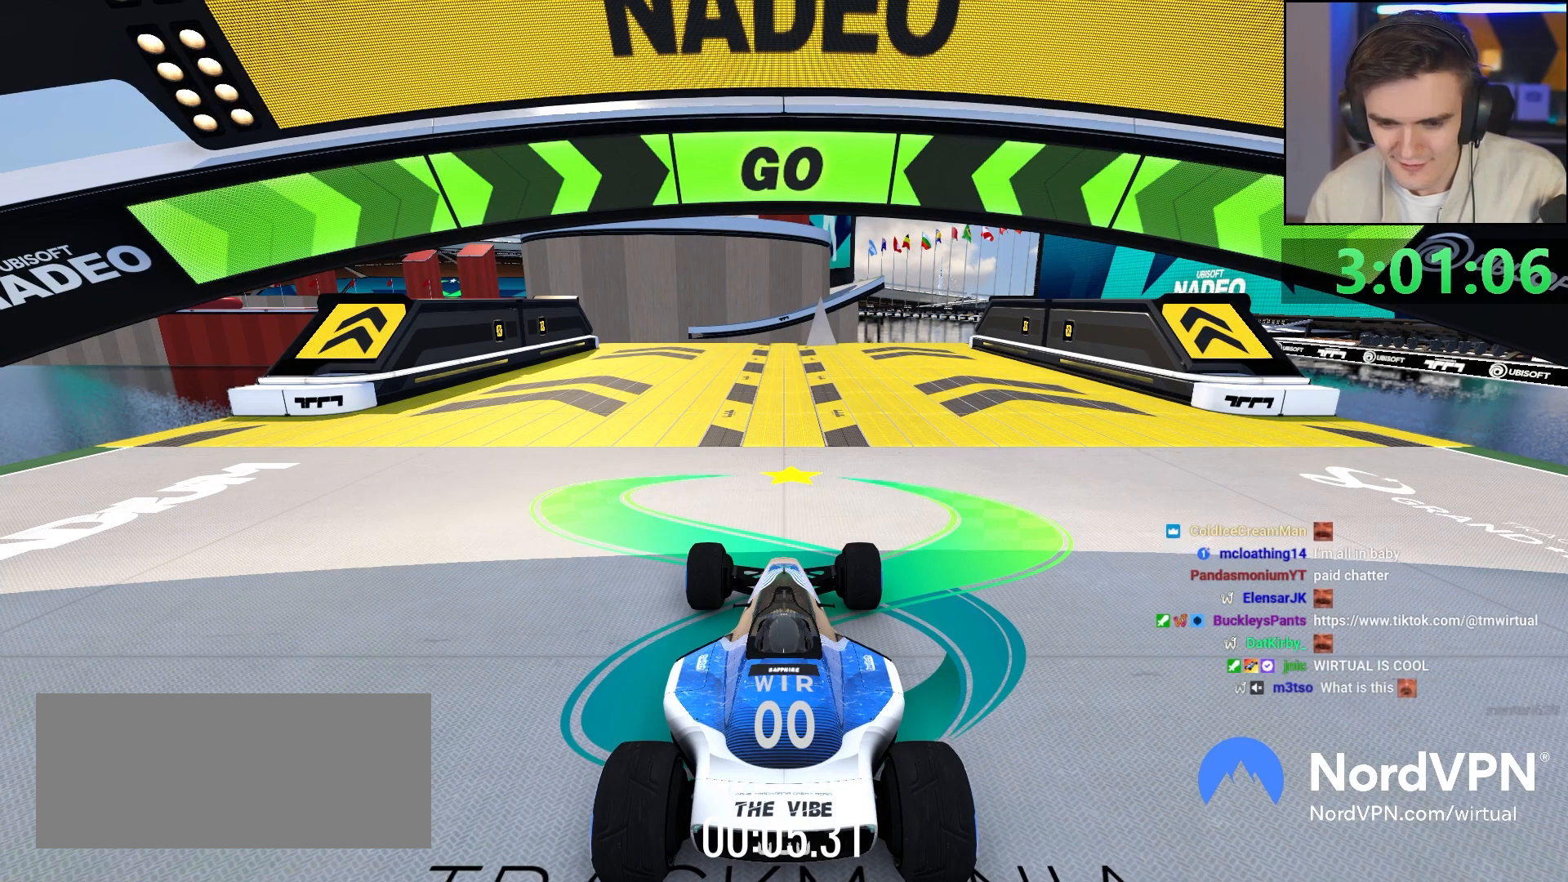
{"keys": [], "events": []}
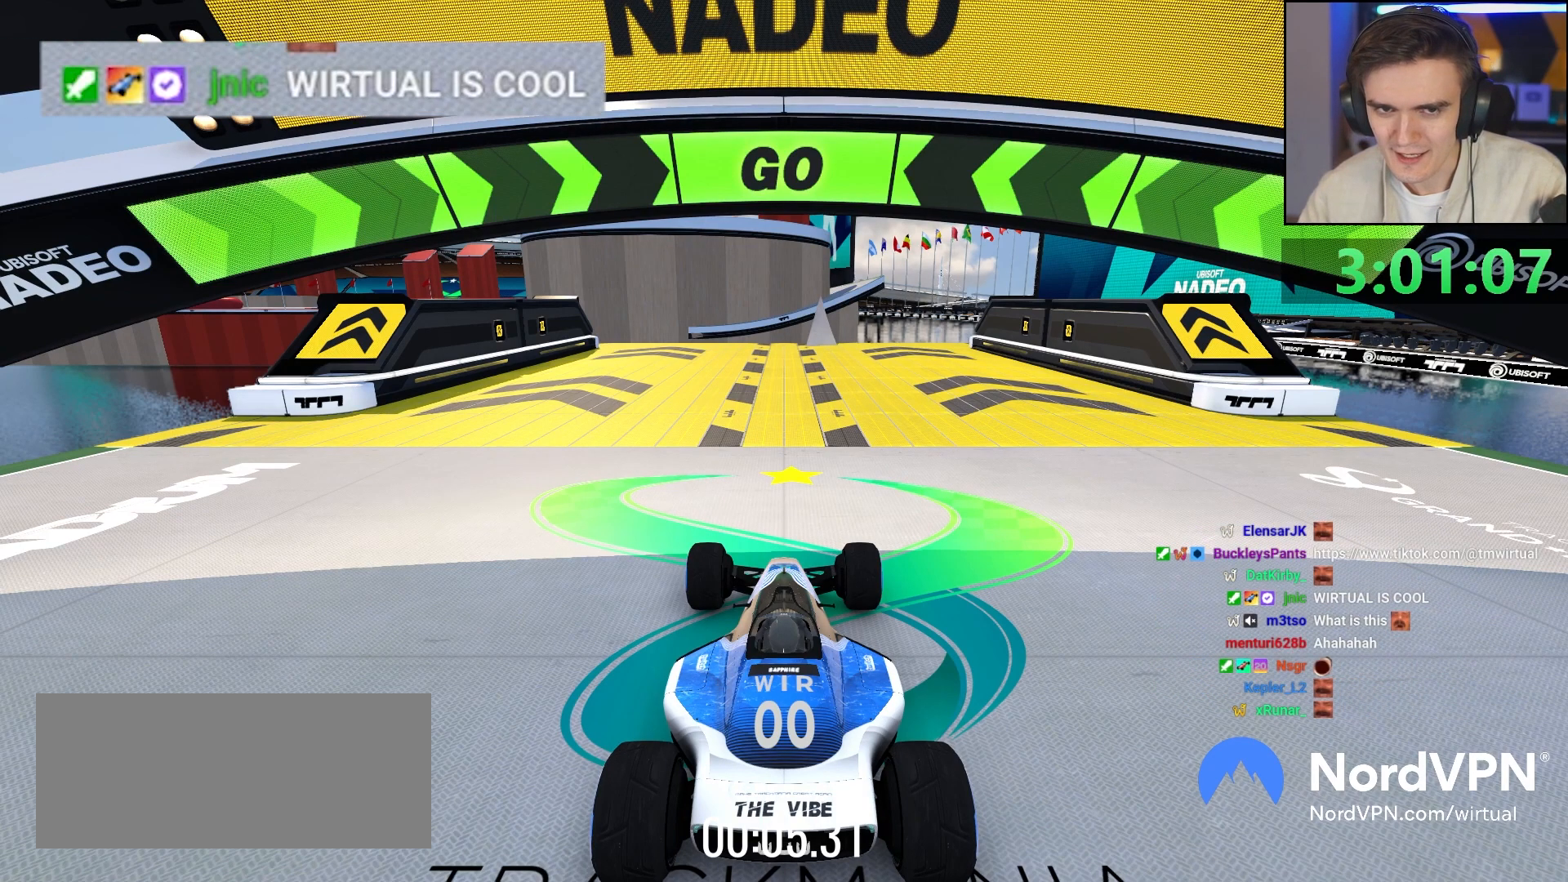
{"keys": [], "events": []}
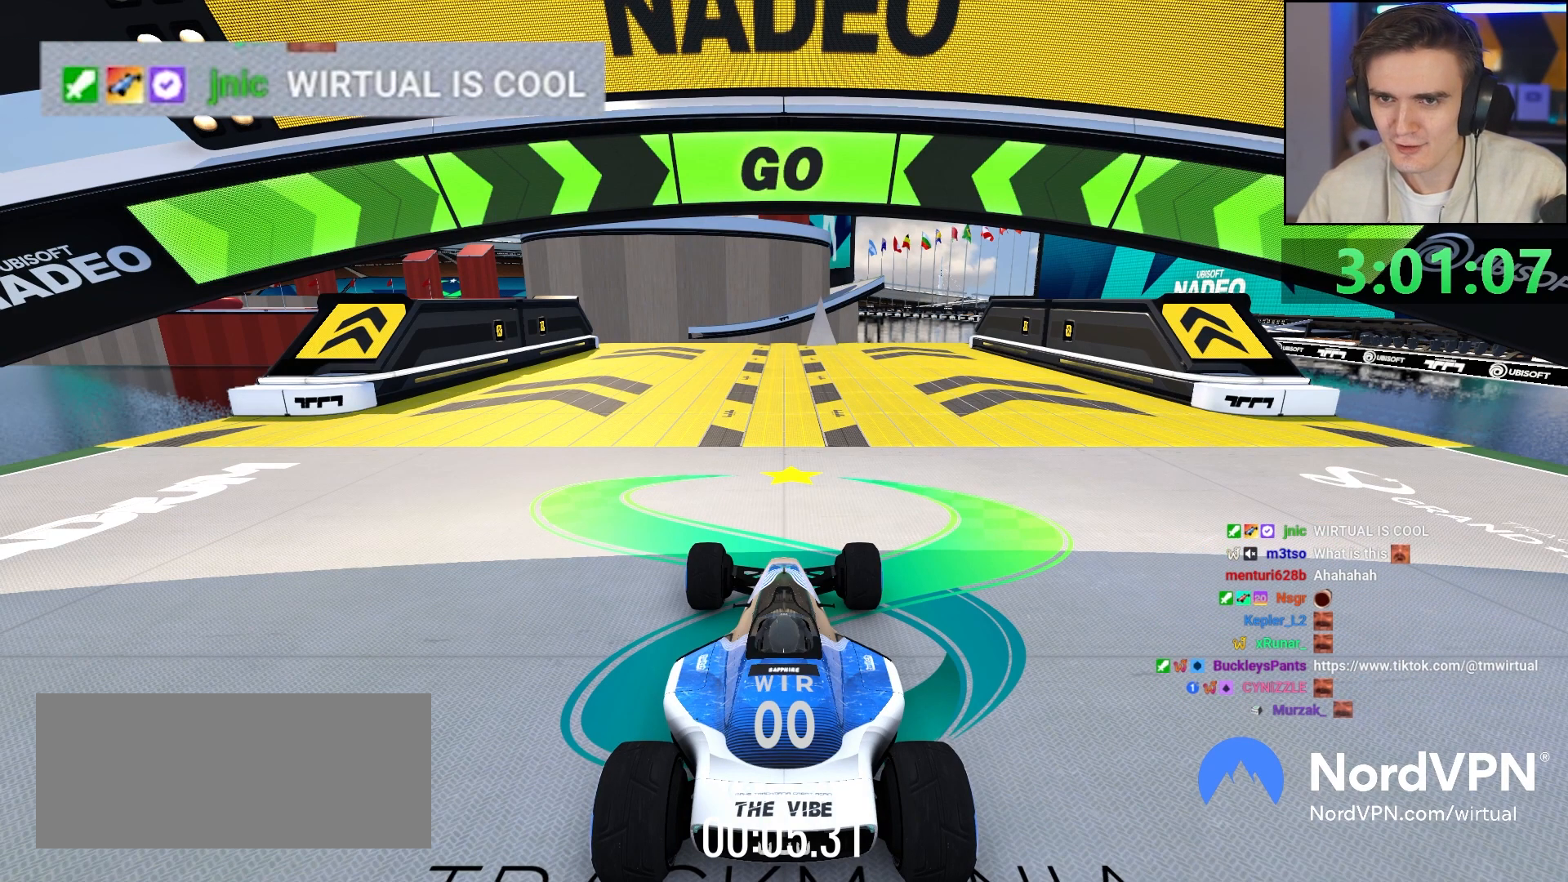
{"keys": [], "events": []}
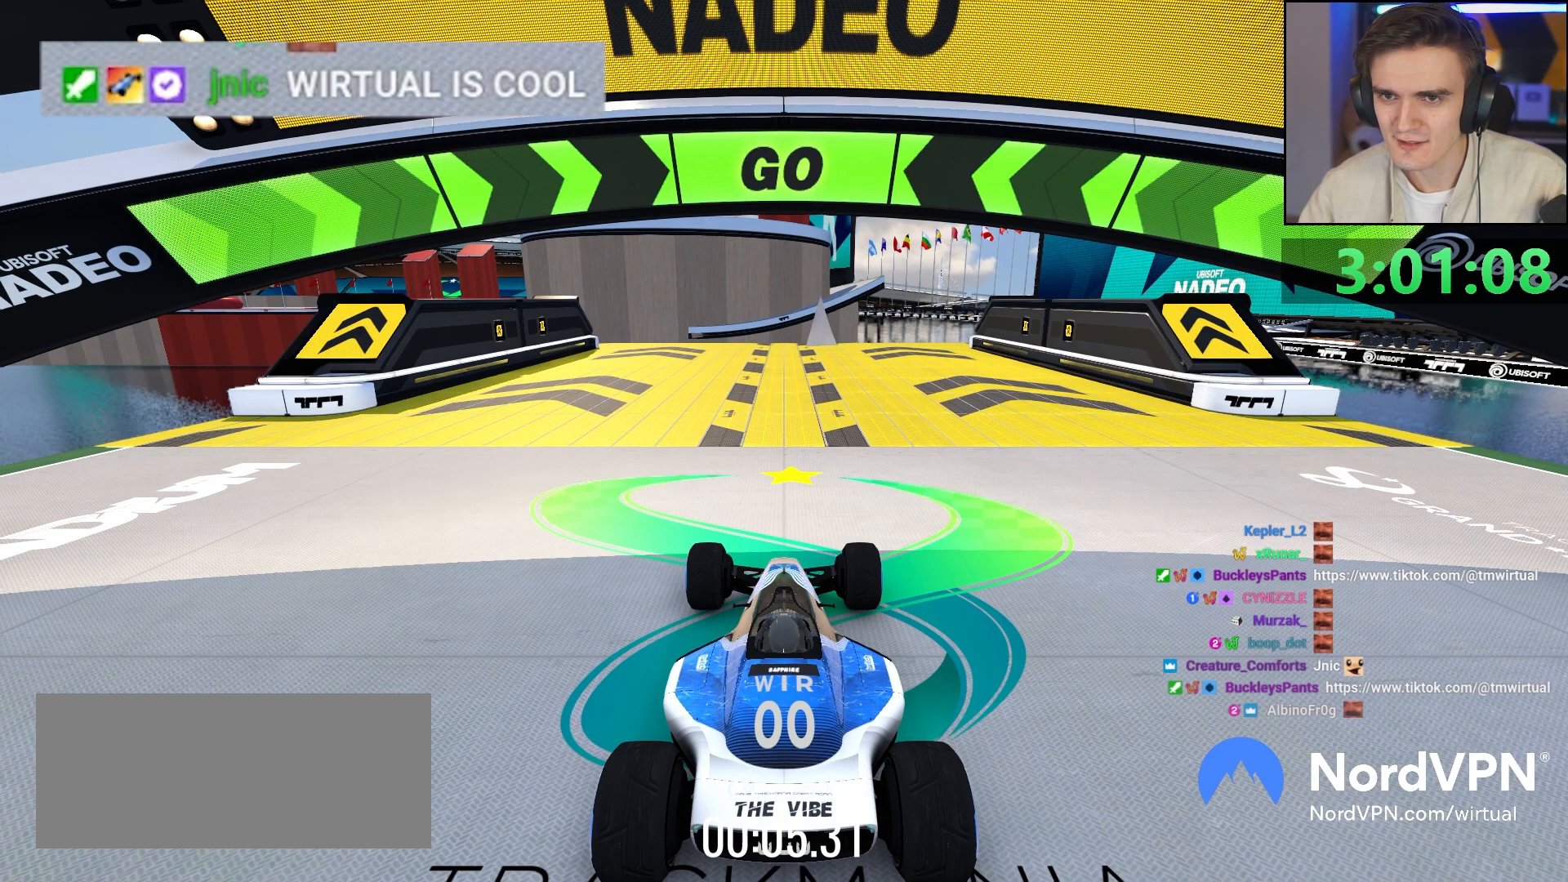
{"keys": [], "events": []}
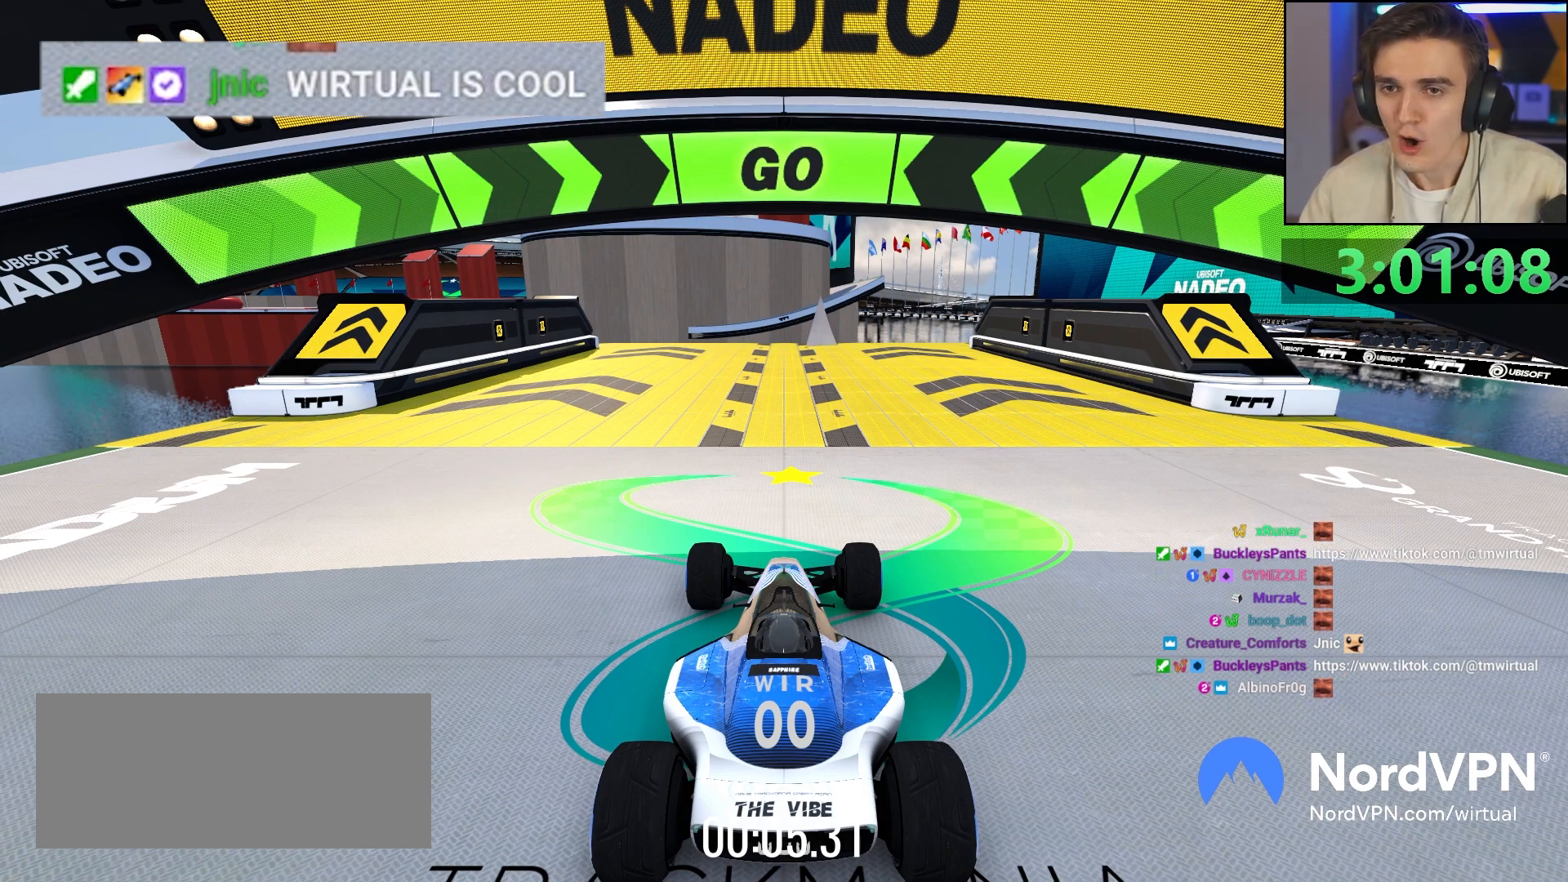
{"keys": [], "events": []}
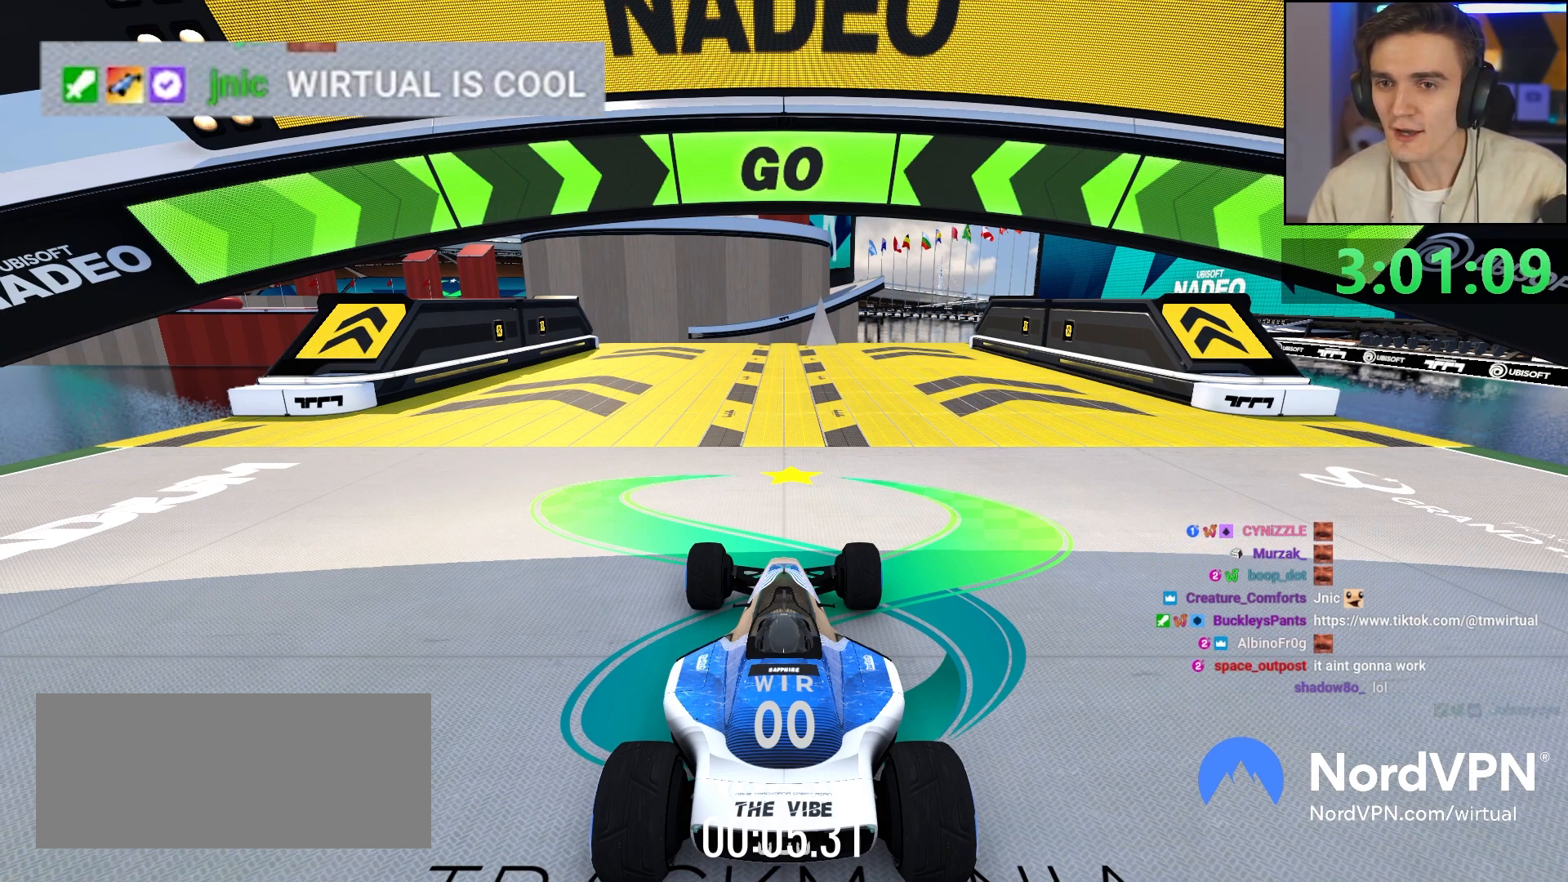
{"keys": ["up"], "events": [[233, "up", "down"], [333, "up", "up"], [417, "up", "down"]]}
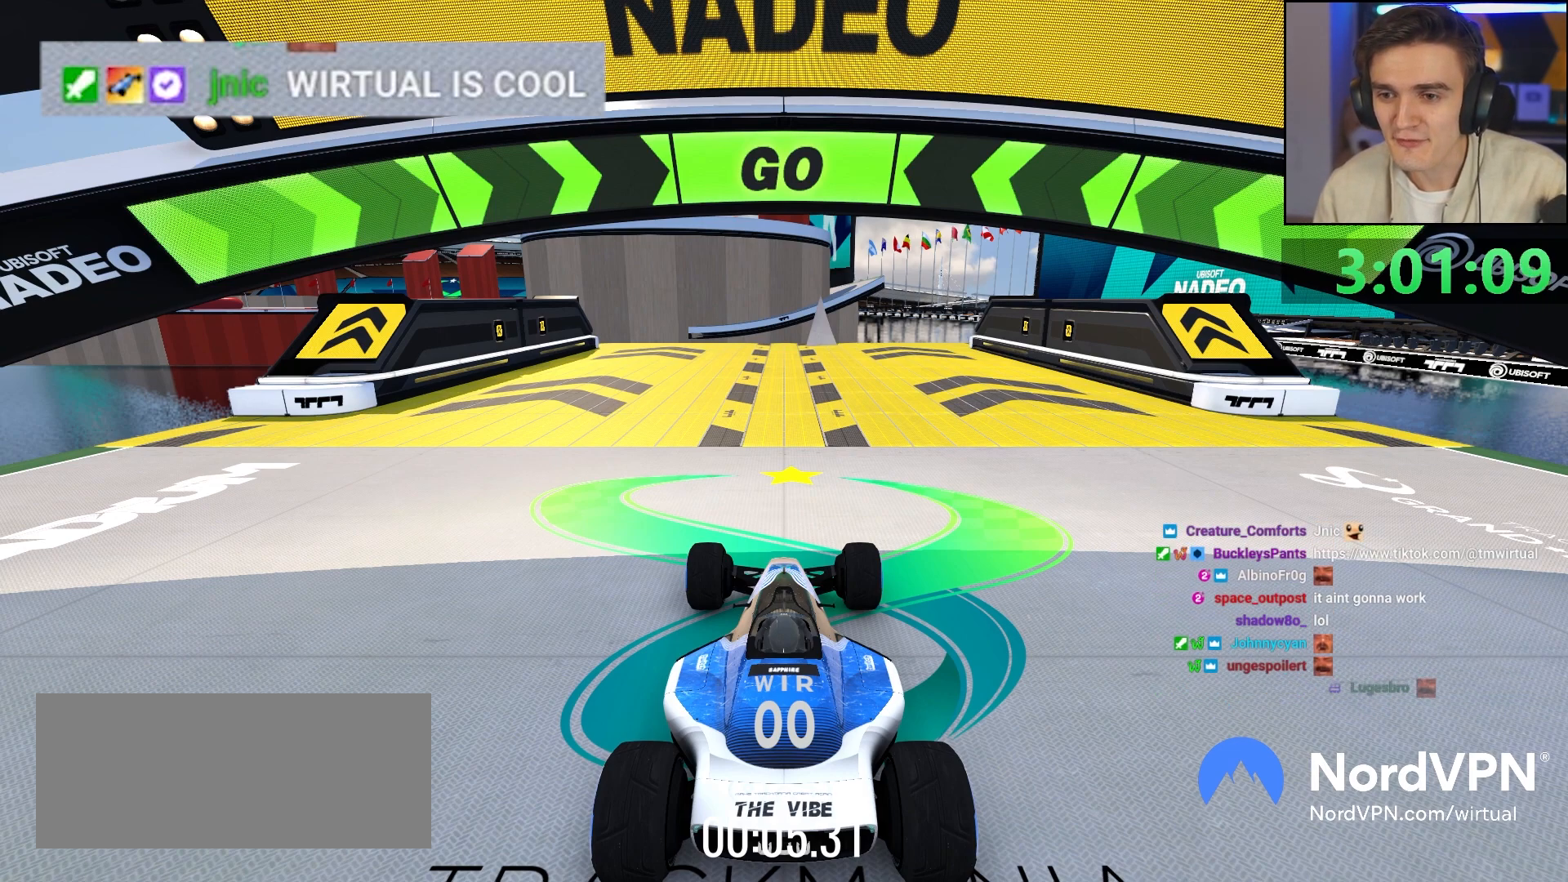
{"keys": [], "events": [[17, "up", "up"], [167, "up", "down"], [250, "up", "up"]]}
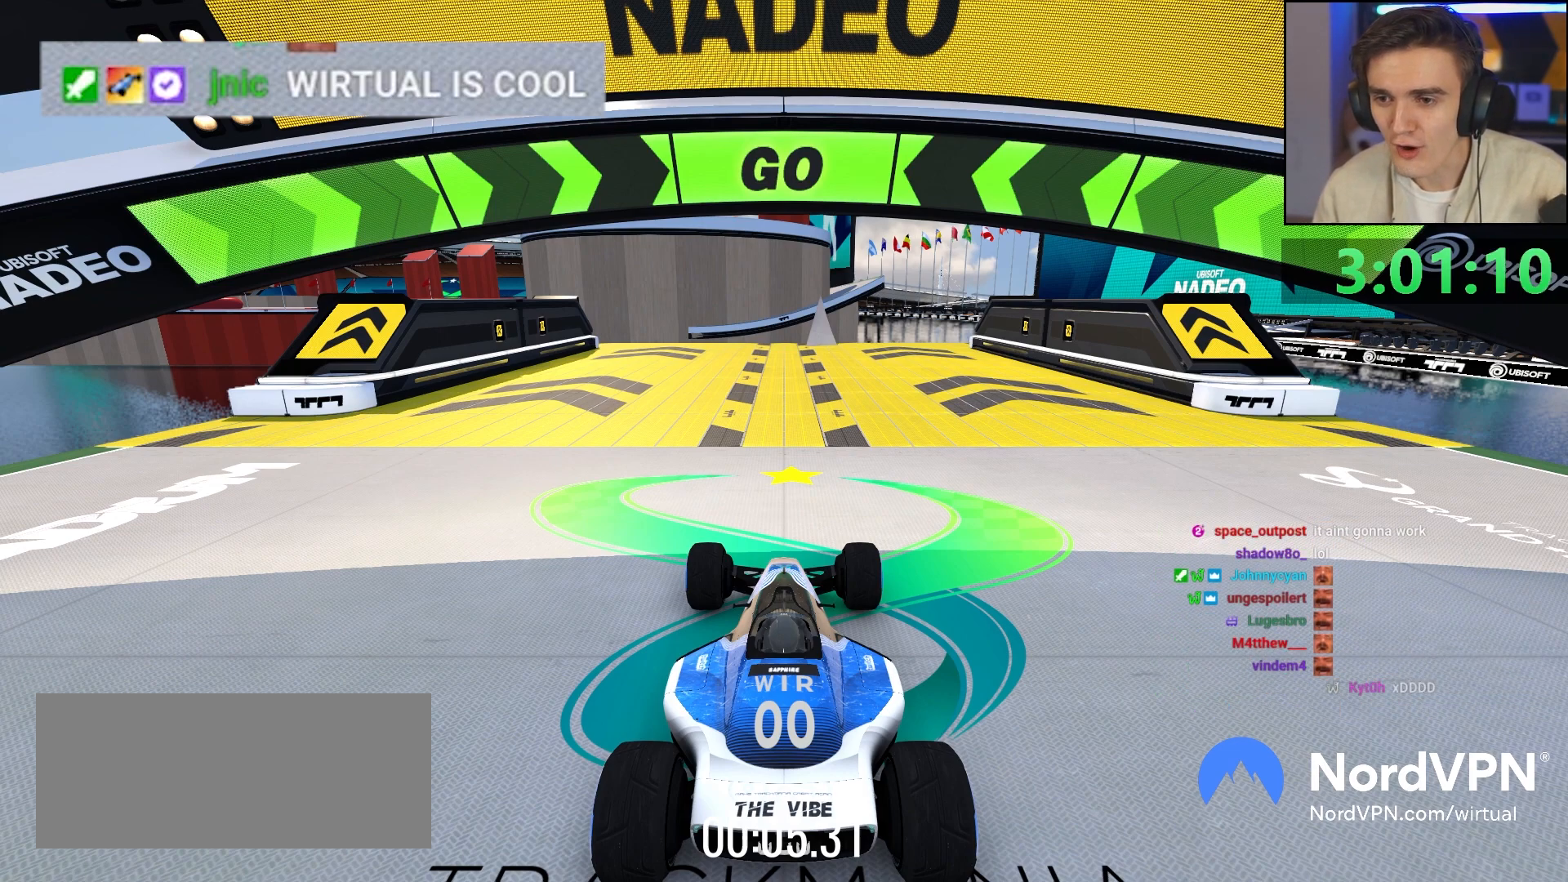
{"keys": [], "events": [[133, "up", "down"], [167, "up", "up"]]}
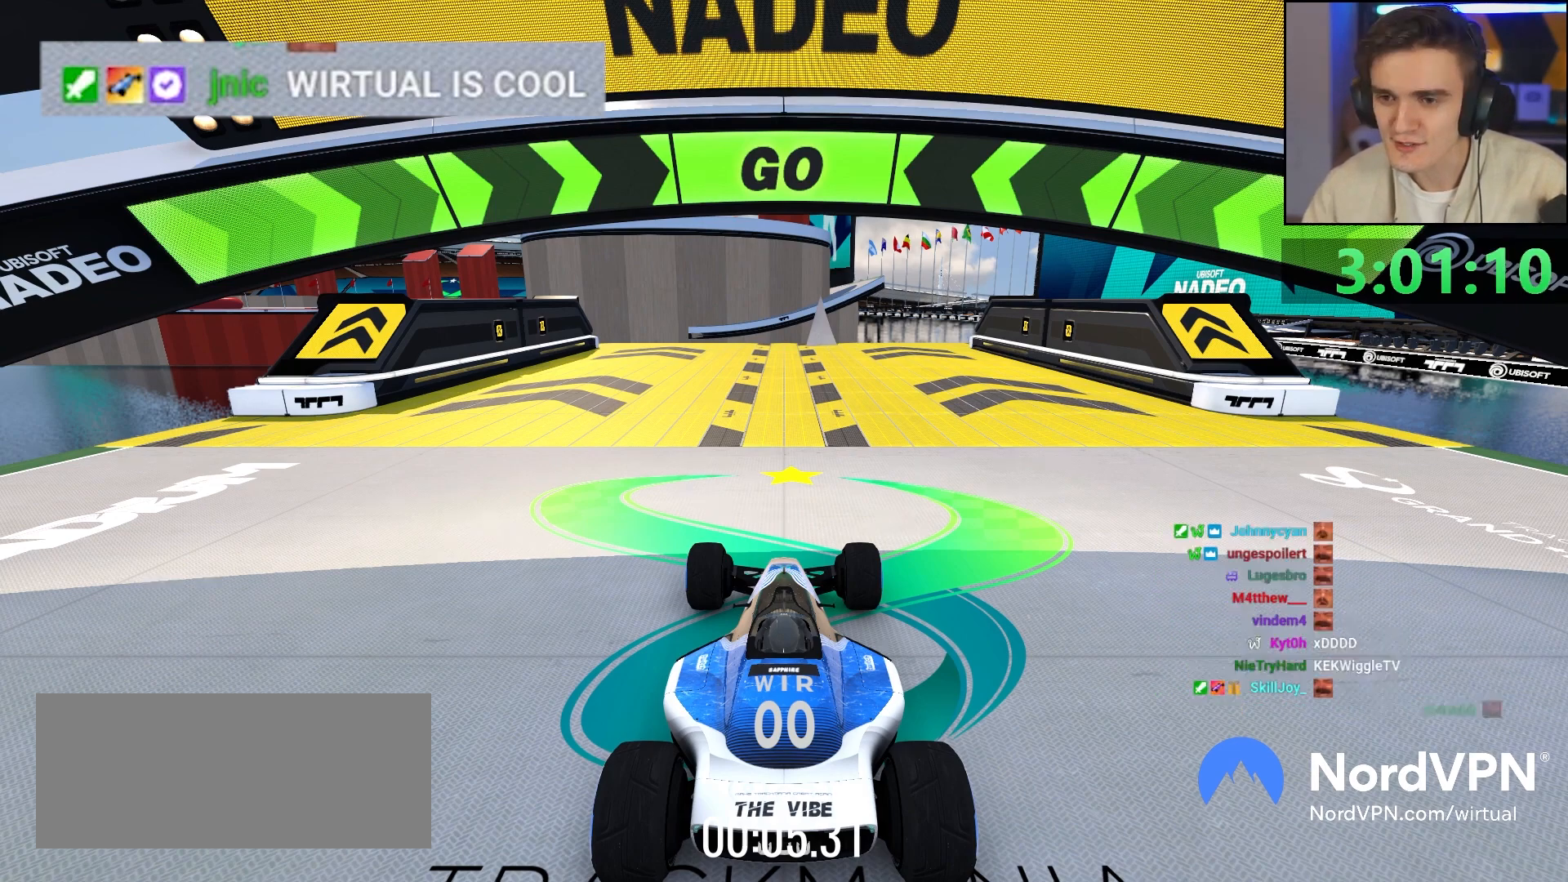
{"keys": [], "events": []}
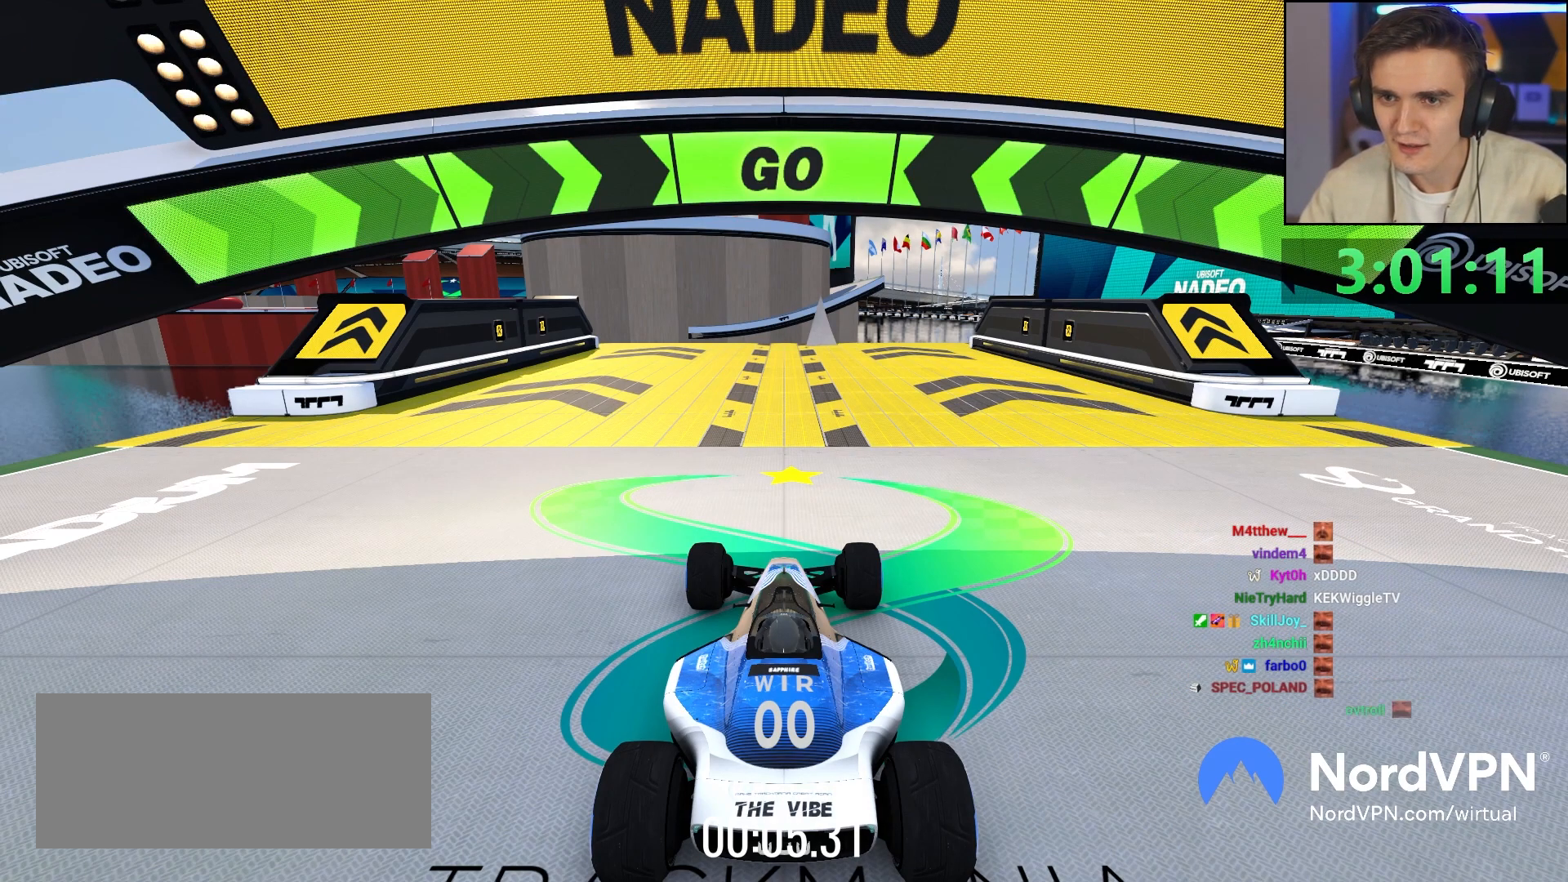
{"keys": [], "events": []}